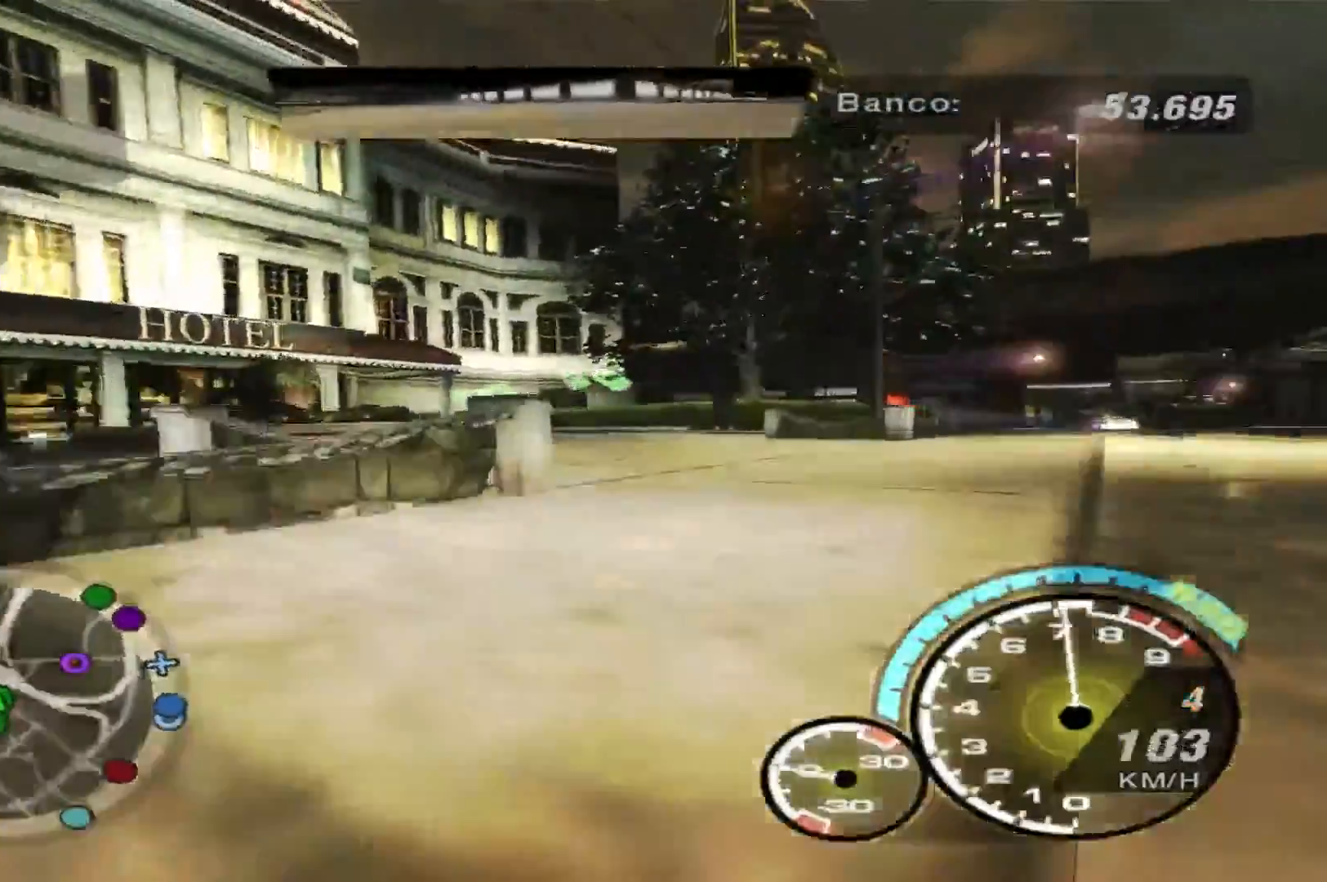
Gameplay with a controller (Xbox layout); each line is a JSON object with the inputs held at the frame after it. "events" lists button and stick changes between this image and that frame as [ms after this image, input, new state], when the widget could be followed in between. Not read: L3 R3.
{"buttons": ["L2"], "left_stick": "left", "right_stick": "center", "events": [[33, "R2", "up"], [333, "L2", "down"], [333, "left_stick", "left"]]}
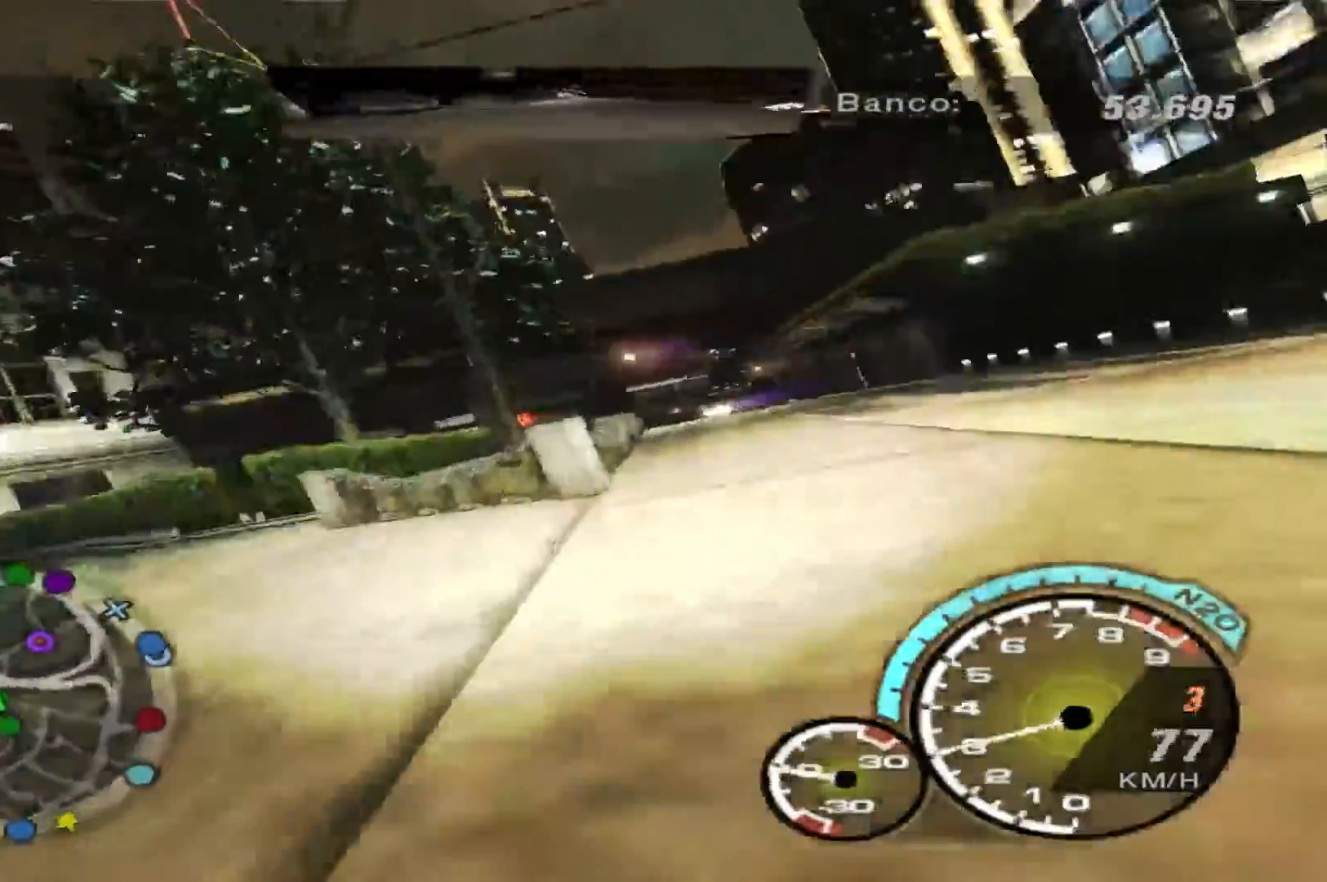
{"buttons": ["Y", "L2"], "left_stick": "left", "right_stick": "center", "events": [[467, "Y", "down"]]}
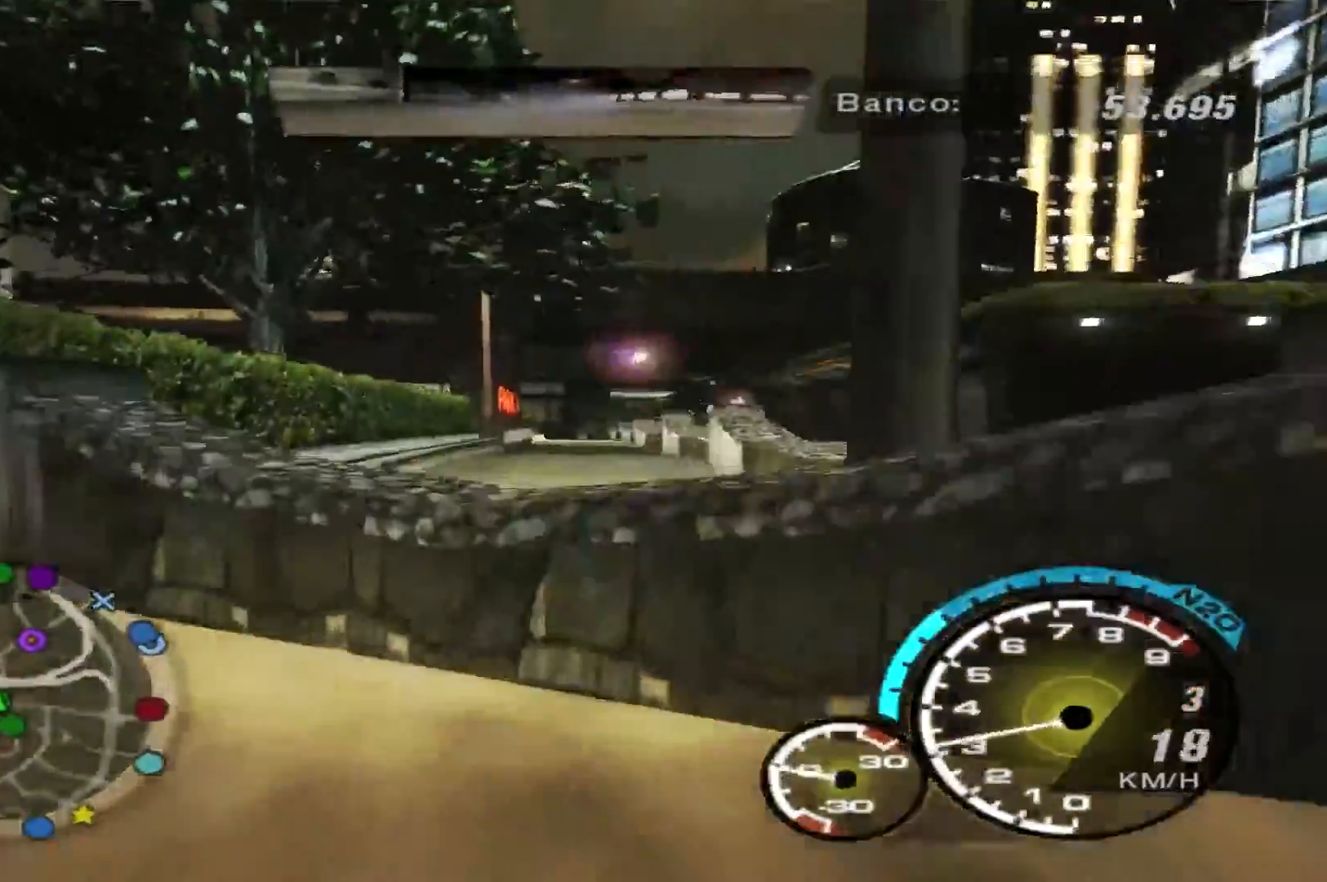
{"buttons": ["R2"], "left_stick": "left", "right_stick": "center", "events": [[100, "Y", "up"], [133, "L2", "up"], [200, "R2", "down"]]}
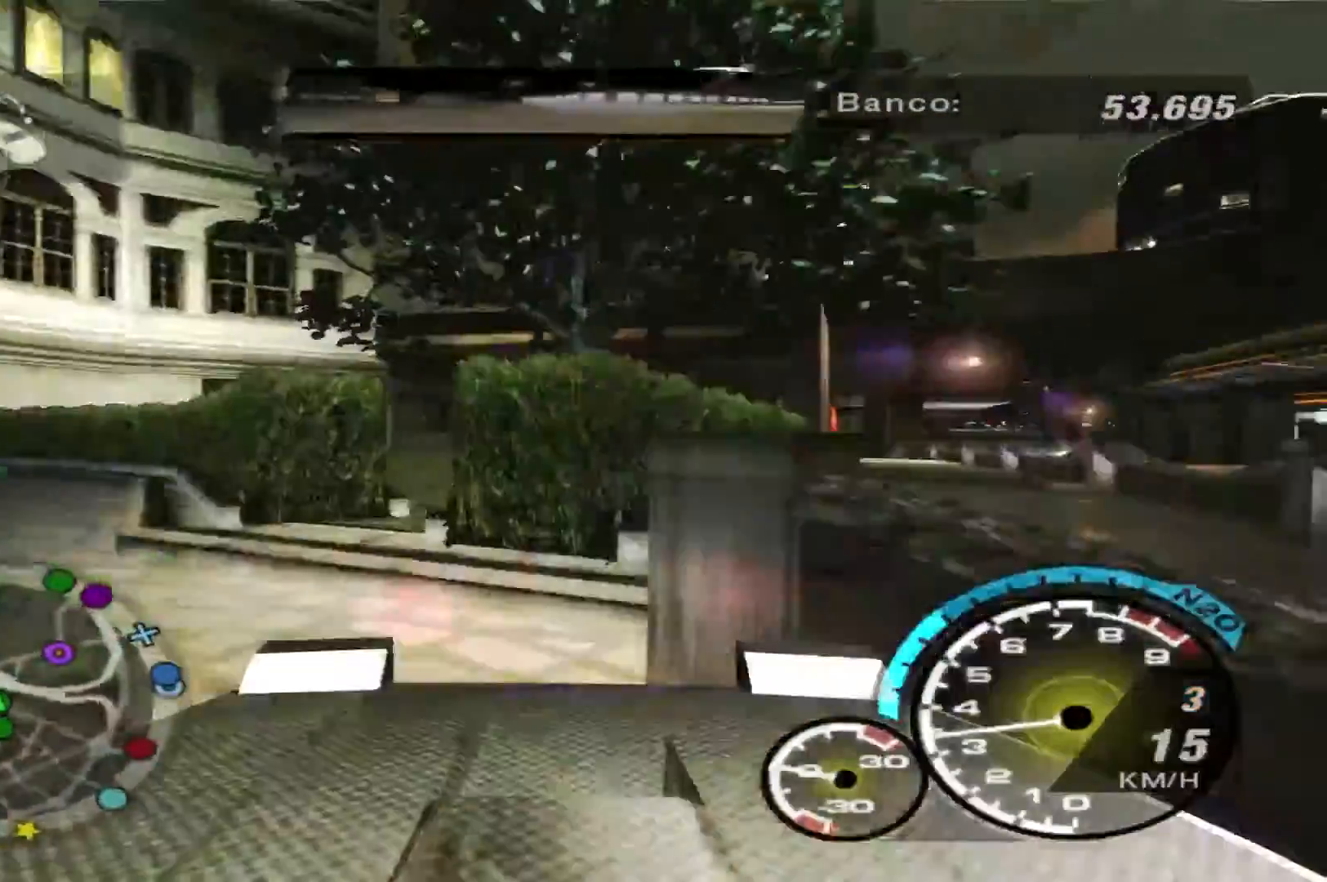
{"buttons": ["R2"], "left_stick": "left", "right_stick": "center", "events": []}
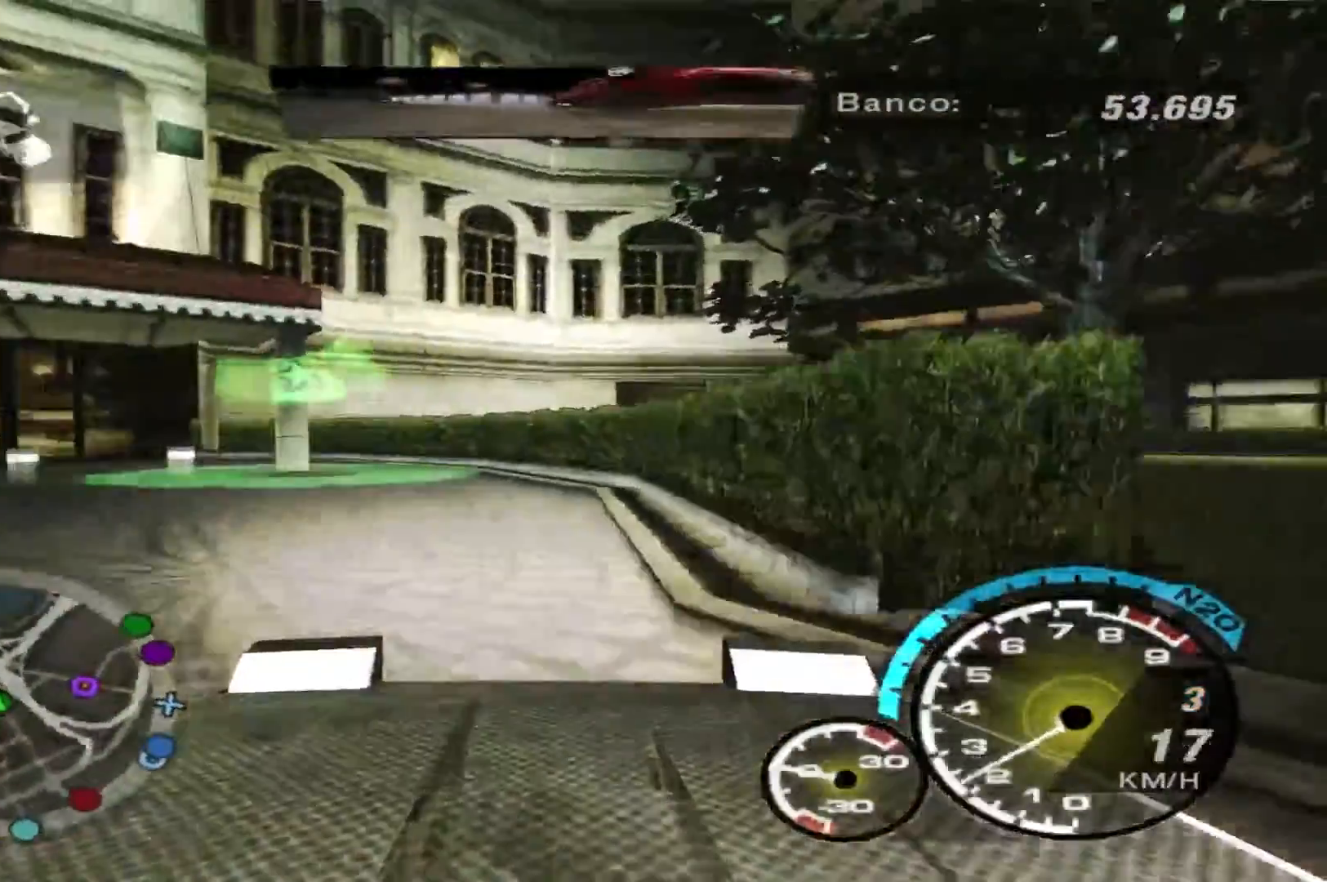
{"buttons": ["Y", "R2"], "left_stick": "center", "right_stick": "center", "events": [[33, "left_stick", "center"], [500, "Y", "down"]]}
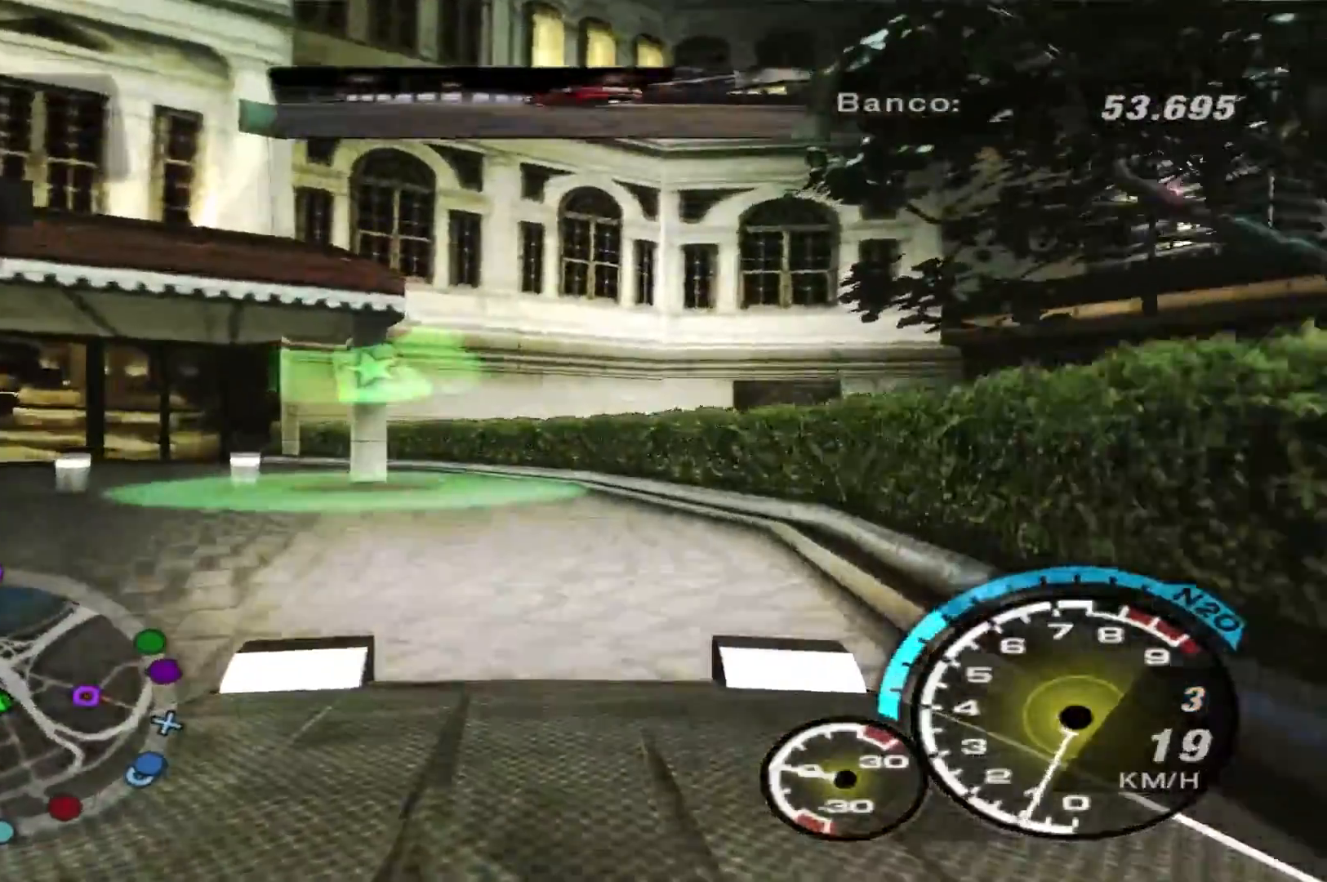
{"buttons": ["R2"], "left_stick": "left", "right_stick": "center", "events": [[67, "Y", "up"], [200, "left_stick", "left"]]}
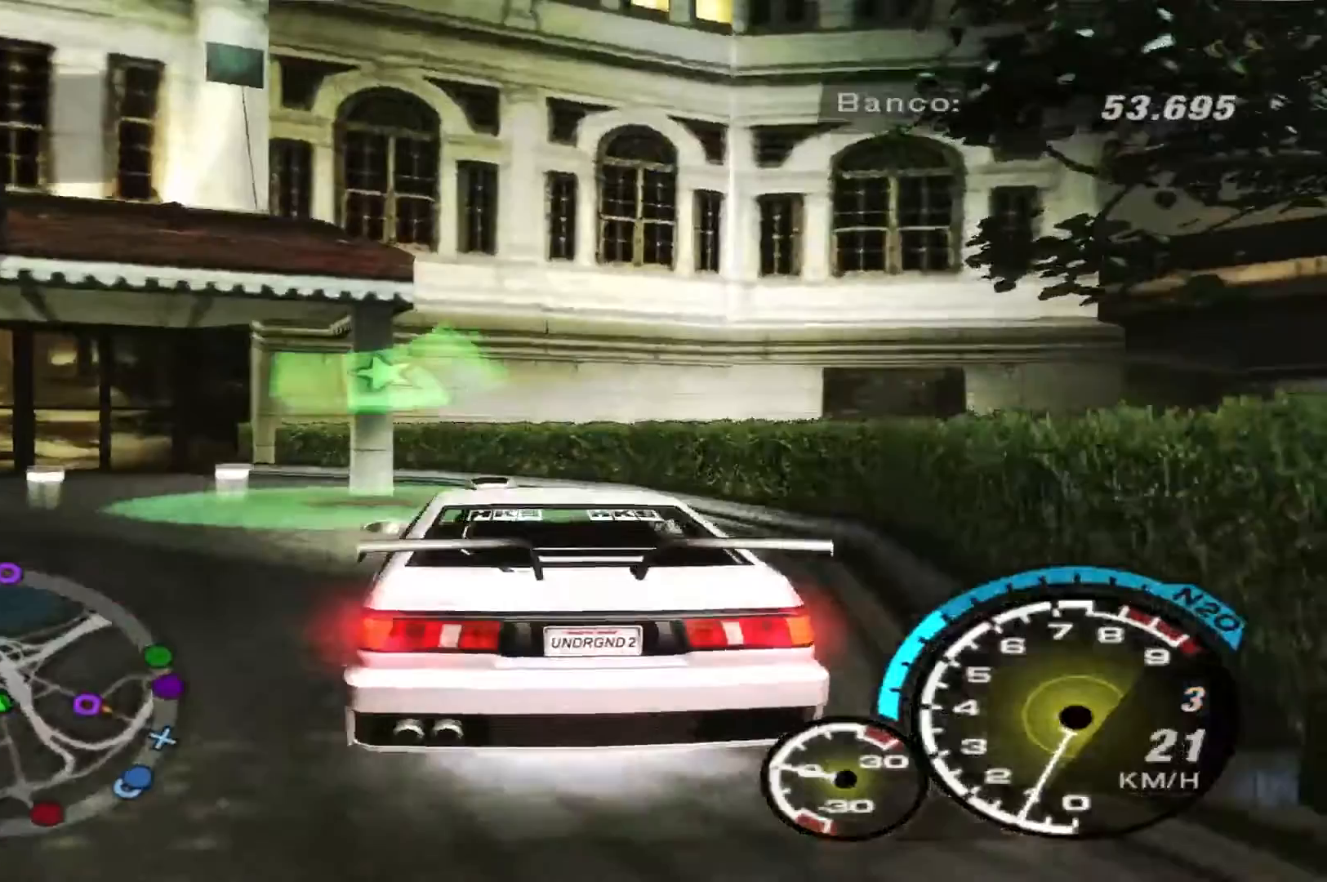
{"buttons": ["A"], "left_stick": "left", "right_stick": "center", "events": [[233, "A", "down"], [500, "R2", "up"]]}
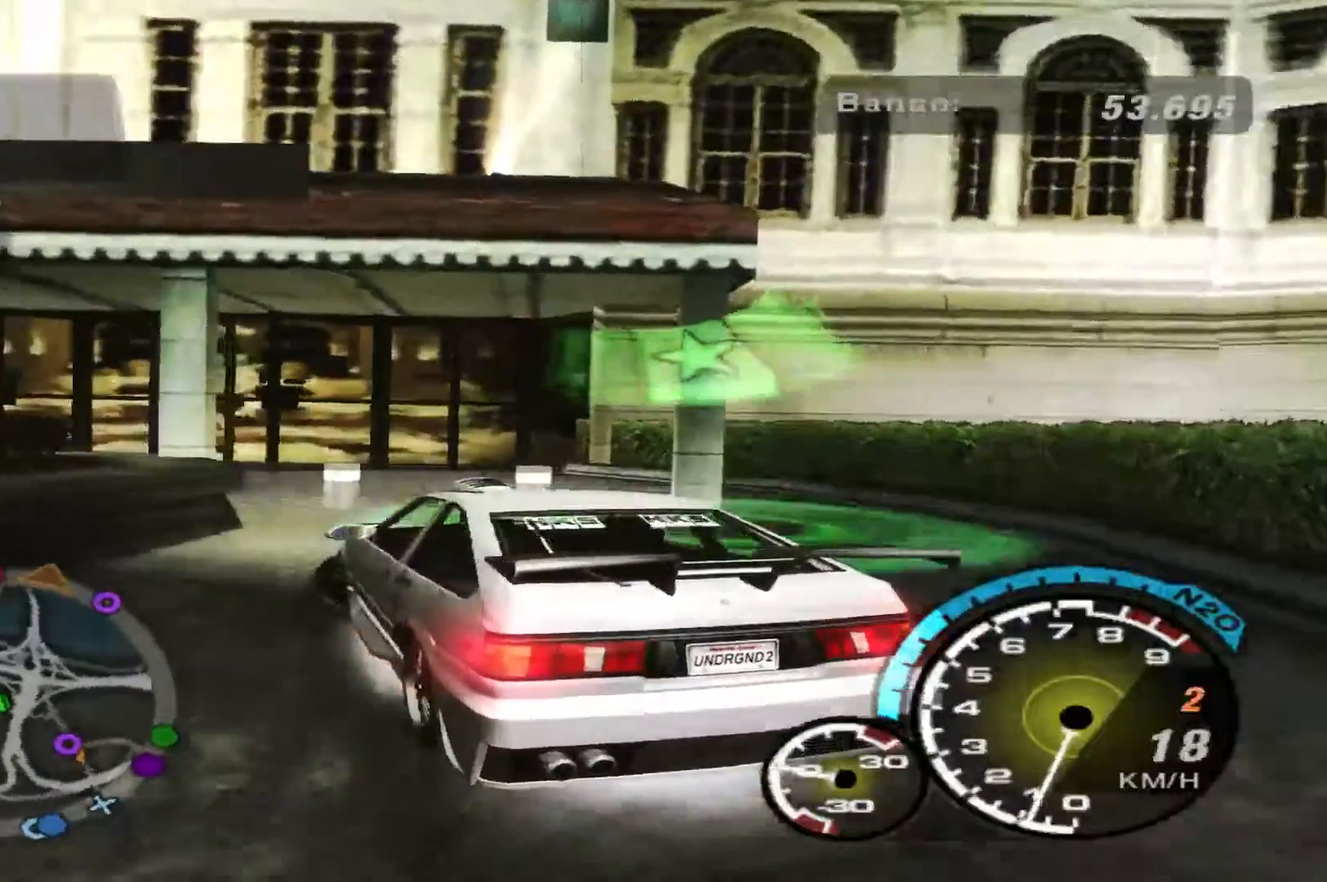
{"buttons": ["A", "R2"], "left_stick": "left", "right_stick": "center", "events": [[300, "R2", "down"]]}
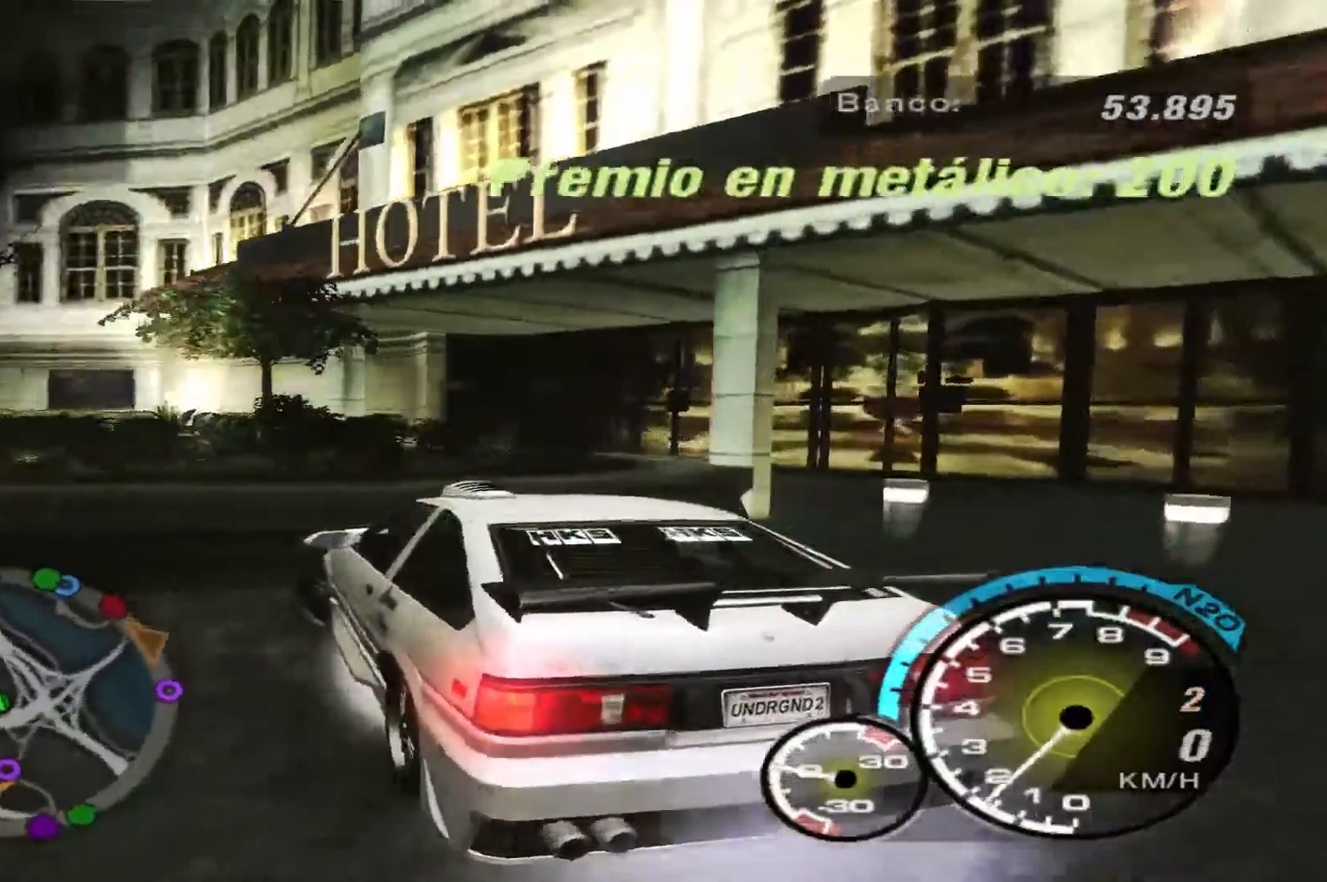
{"buttons": ["A", "R2"], "left_stick": "left", "right_stick": "center", "events": [[433, "L1", "down"], [500, "L1", "up"]]}
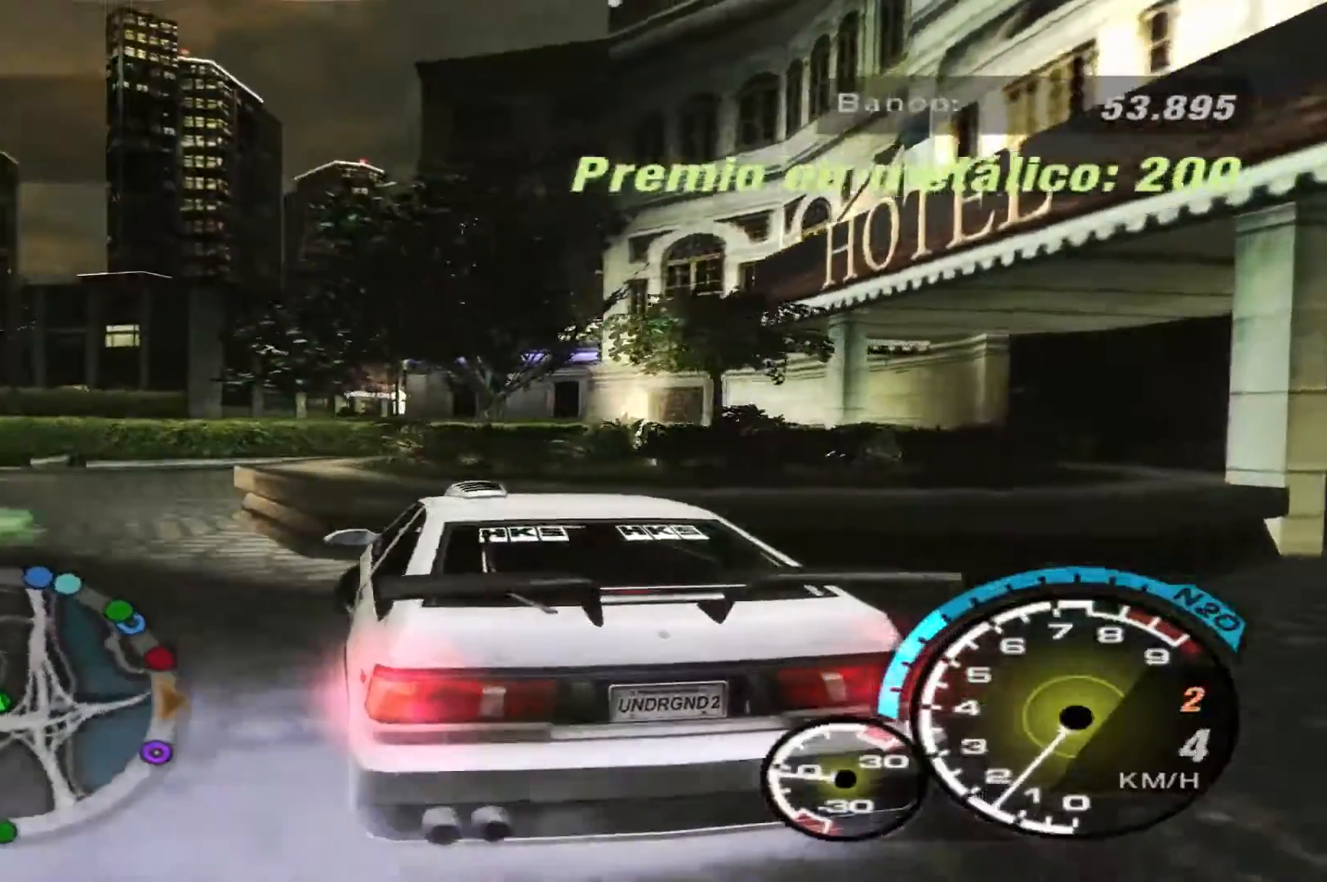
{"buttons": ["R2"], "left_stick": "left", "right_stick": "center", "events": [[200, "A", "up"]]}
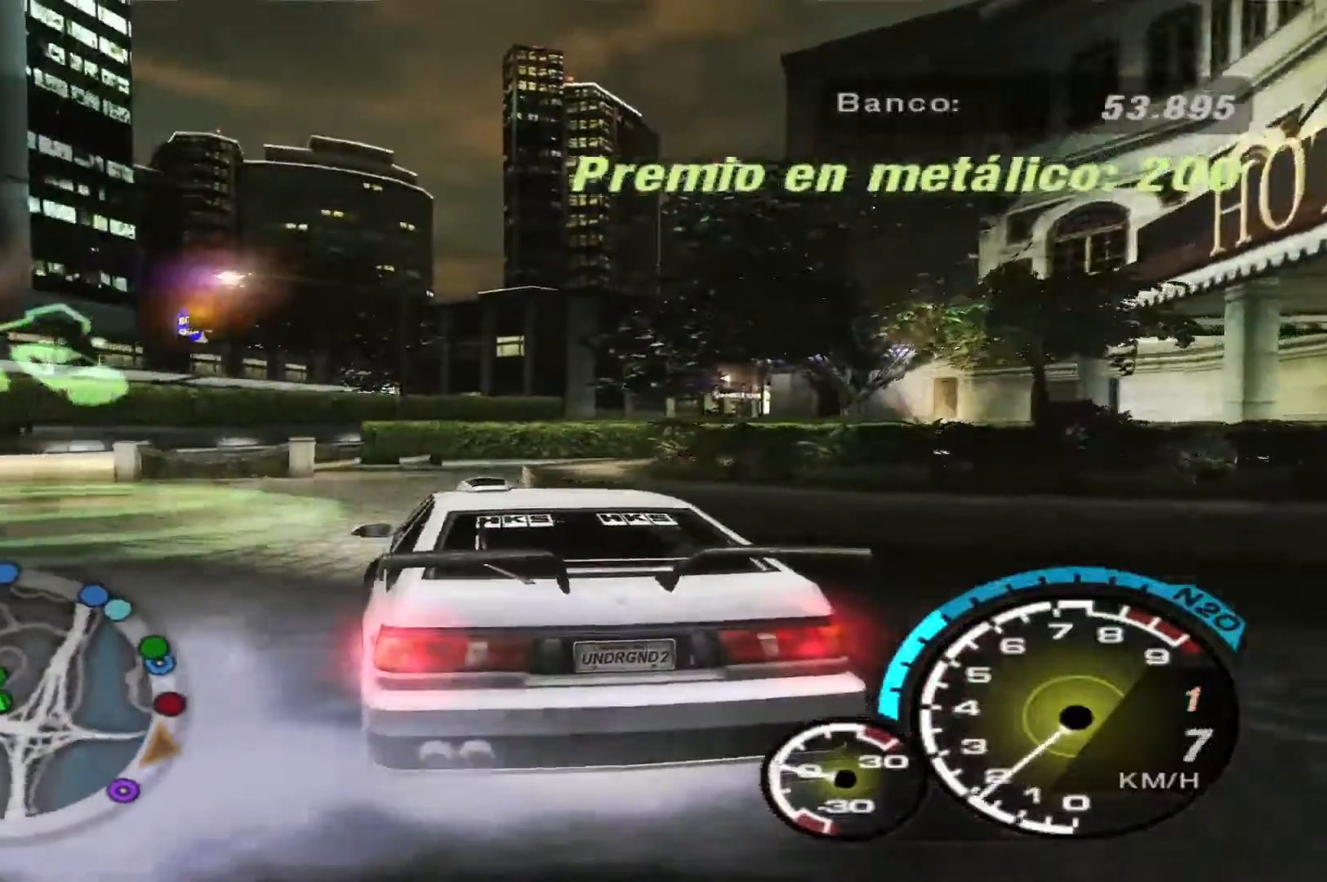
{"buttons": ["R2"], "left_stick": "left", "right_stick": "center", "events": [[367, "Y", "down"], [433, "Y", "up"]]}
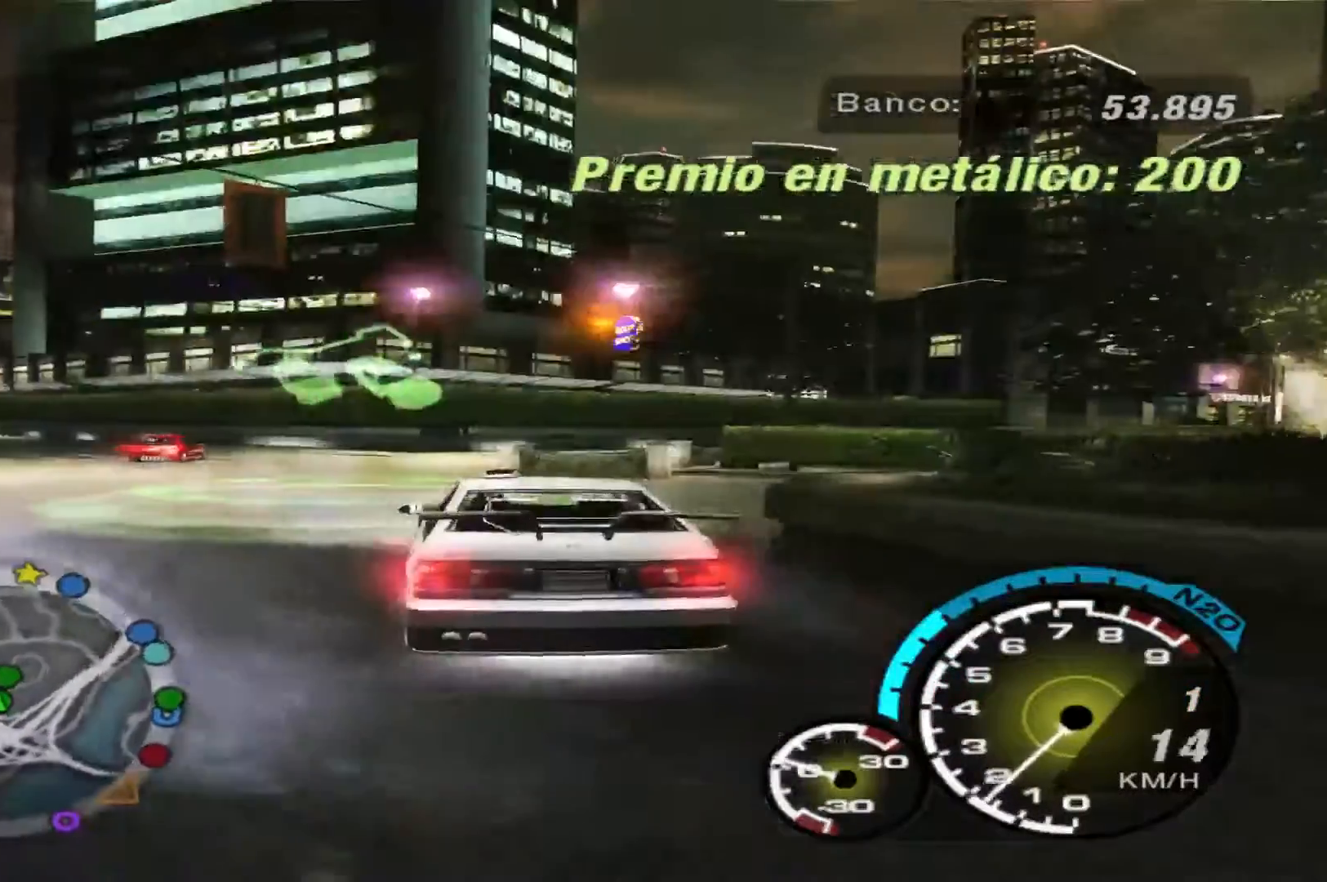
{"buttons": ["R2"], "left_stick": "center", "right_stick": "center", "events": [[33, "left_stick", "center"], [133, "Y", "down"], [200, "Y", "up"]]}
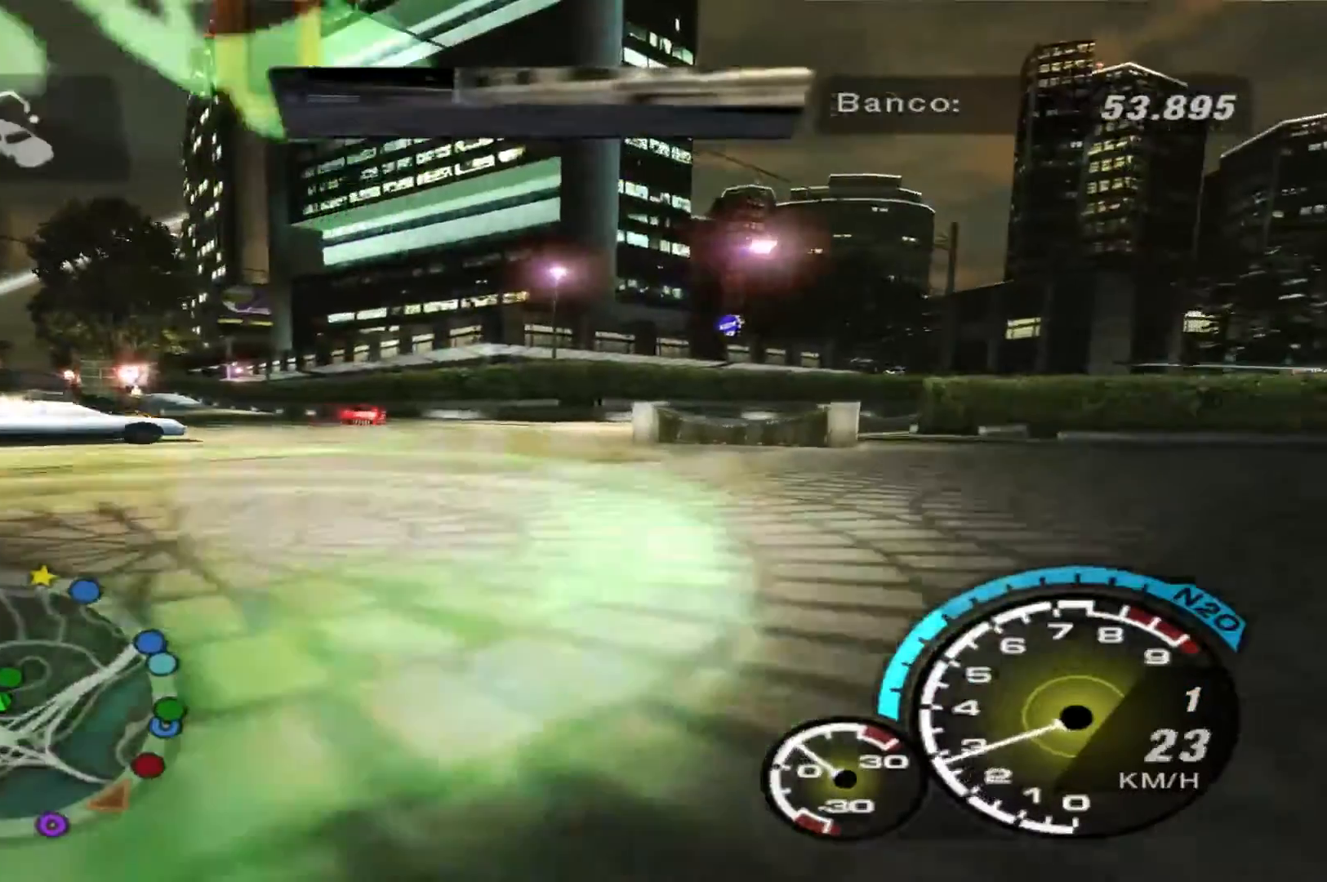
{"buttons": [], "left_stick": "center", "right_stick": "center", "events": [[100, "Y", "down"], [200, "Y", "up"], [300, "SELECT", "down"], [333, "R2", "up"], [400, "SELECT", "up"]]}
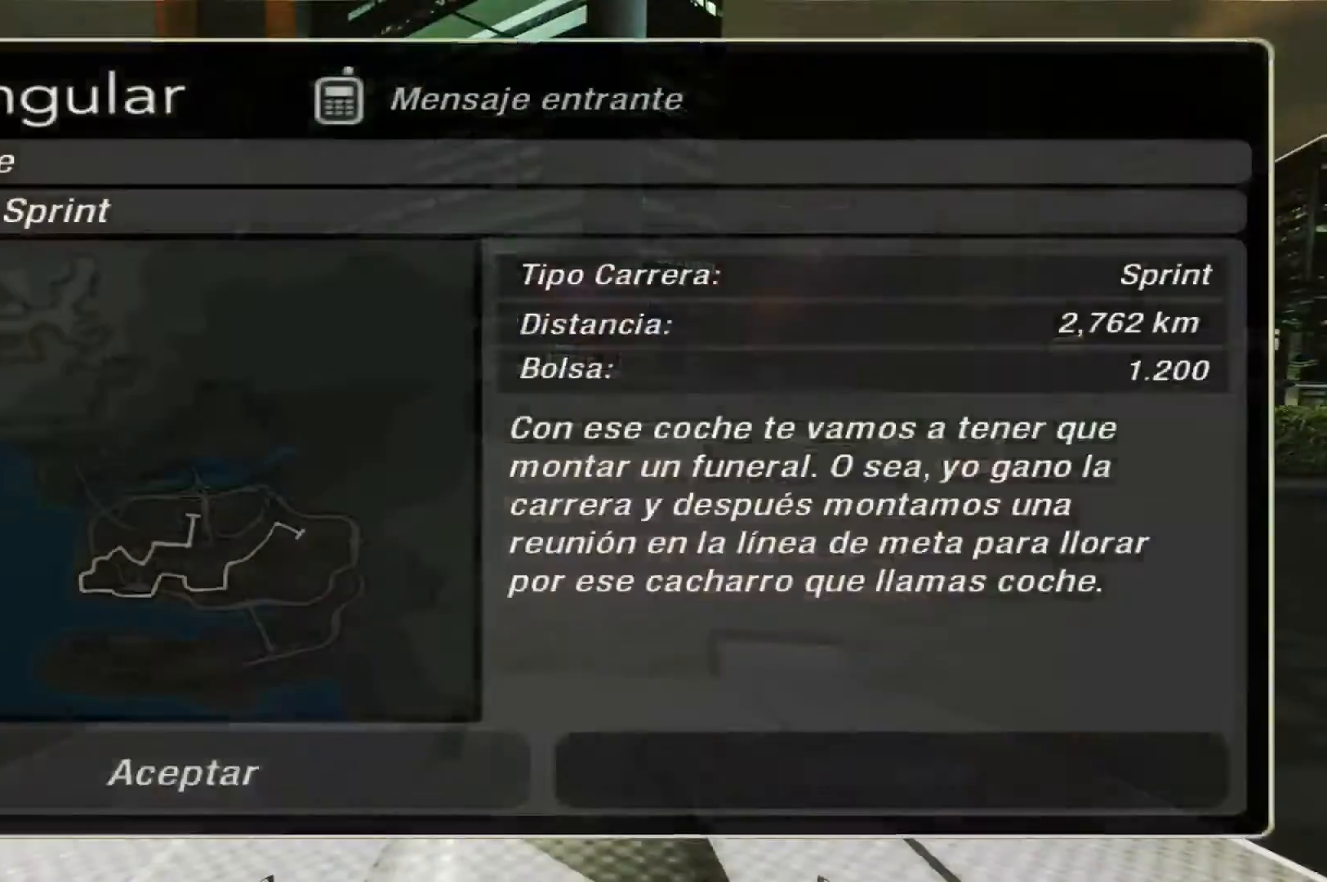
{"buttons": [], "left_stick": "center", "right_stick": "center", "events": [[233, "DPAD_LEFT", "down"], [300, "DPAD_LEFT", "up"], [400, "A", "down"], [500, "A", "up"]]}
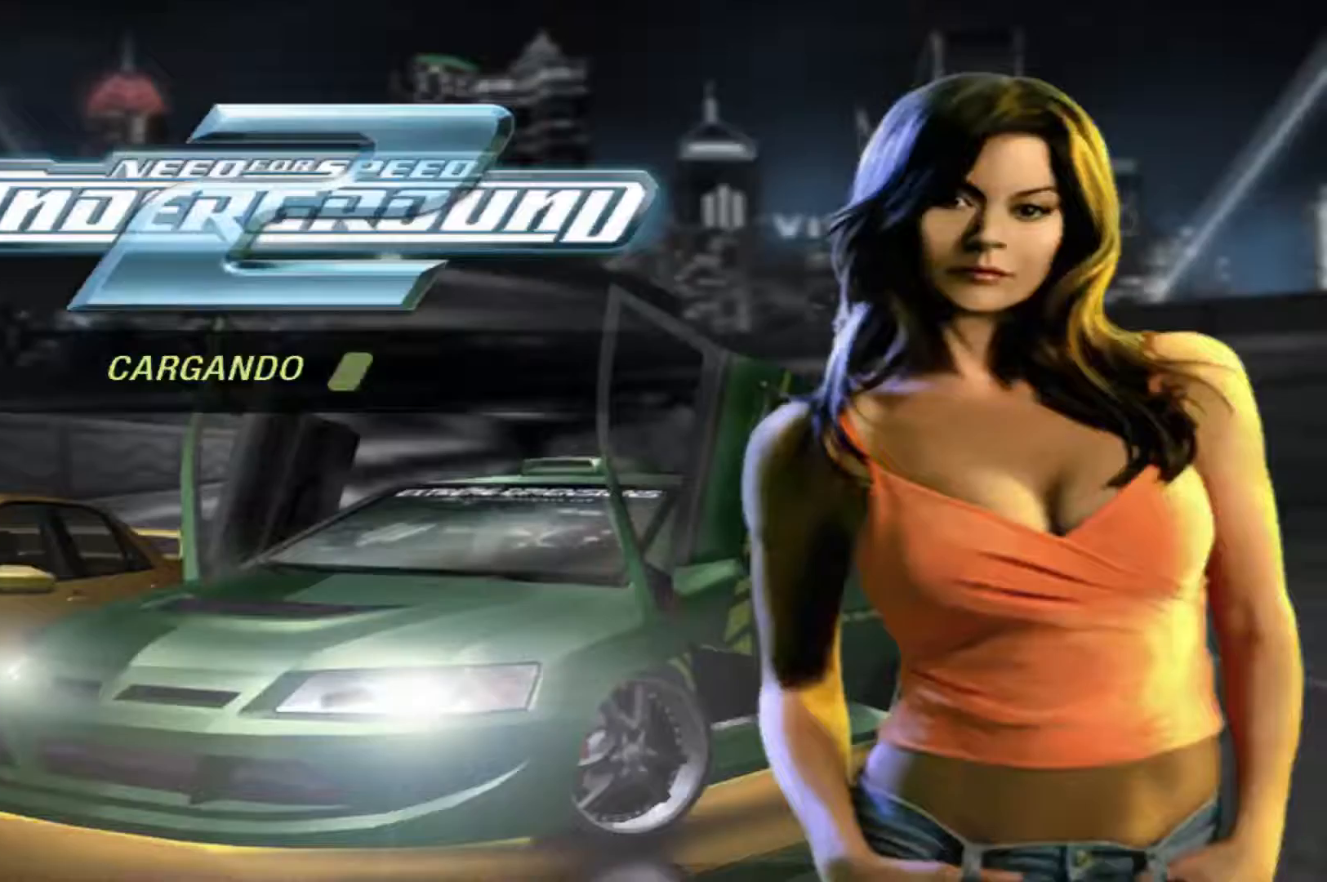
{"buttons": [], "left_stick": "center", "right_stick": "center", "events": []}
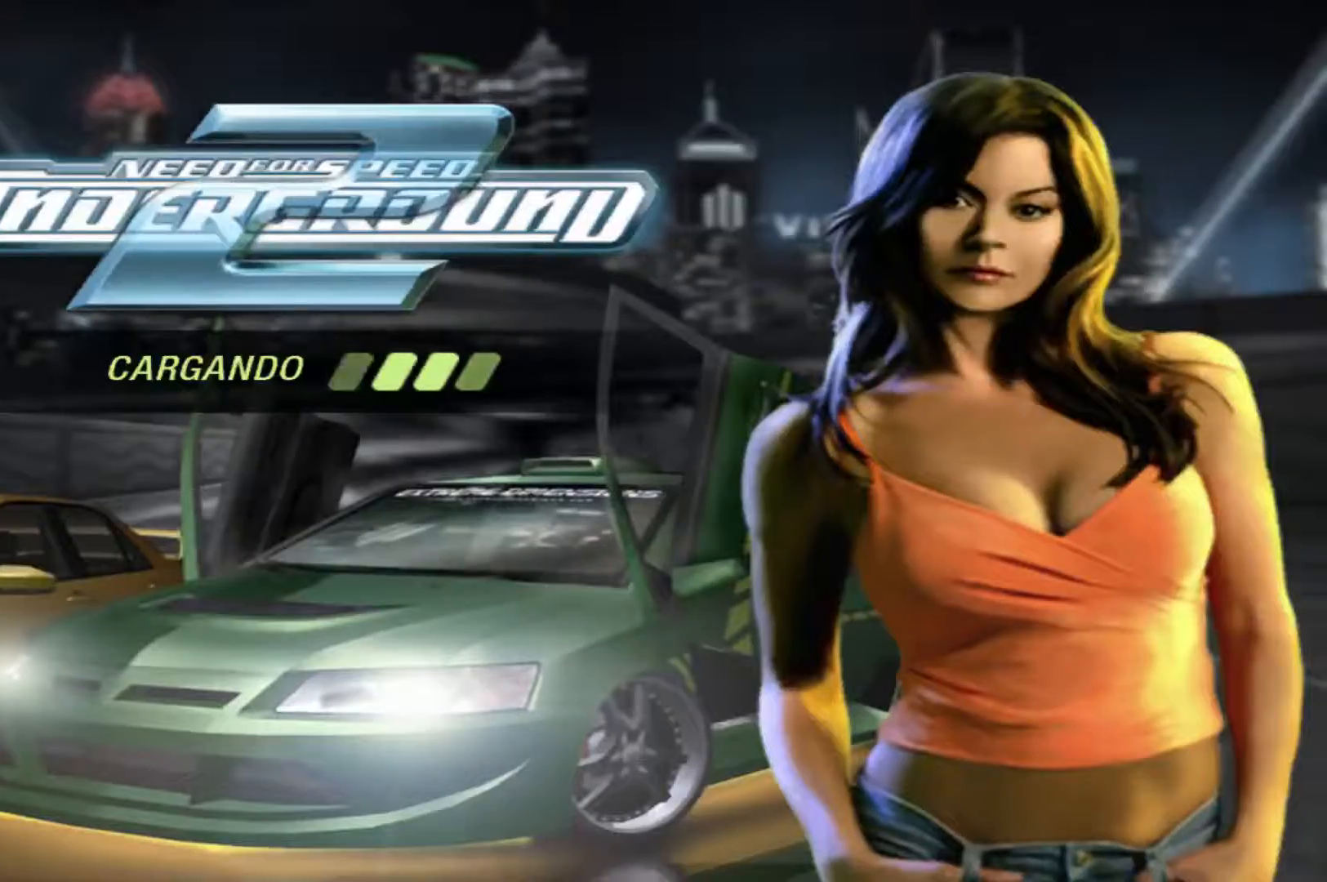
{"buttons": [], "left_stick": "center", "right_stick": "center", "events": []}
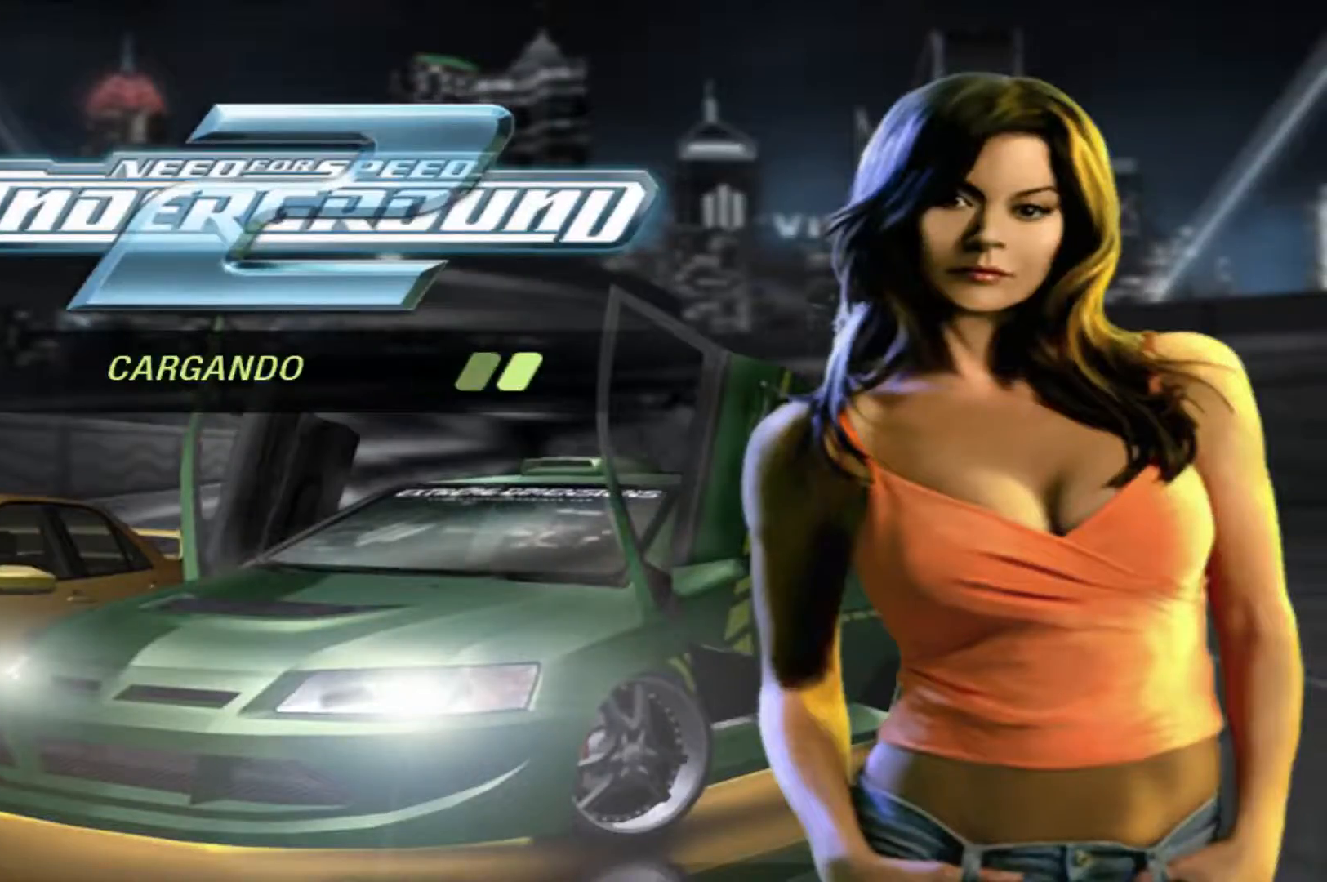
{"buttons": ["R2"], "left_stick": "center", "right_stick": "center", "events": [[67, "R2", "down"]]}
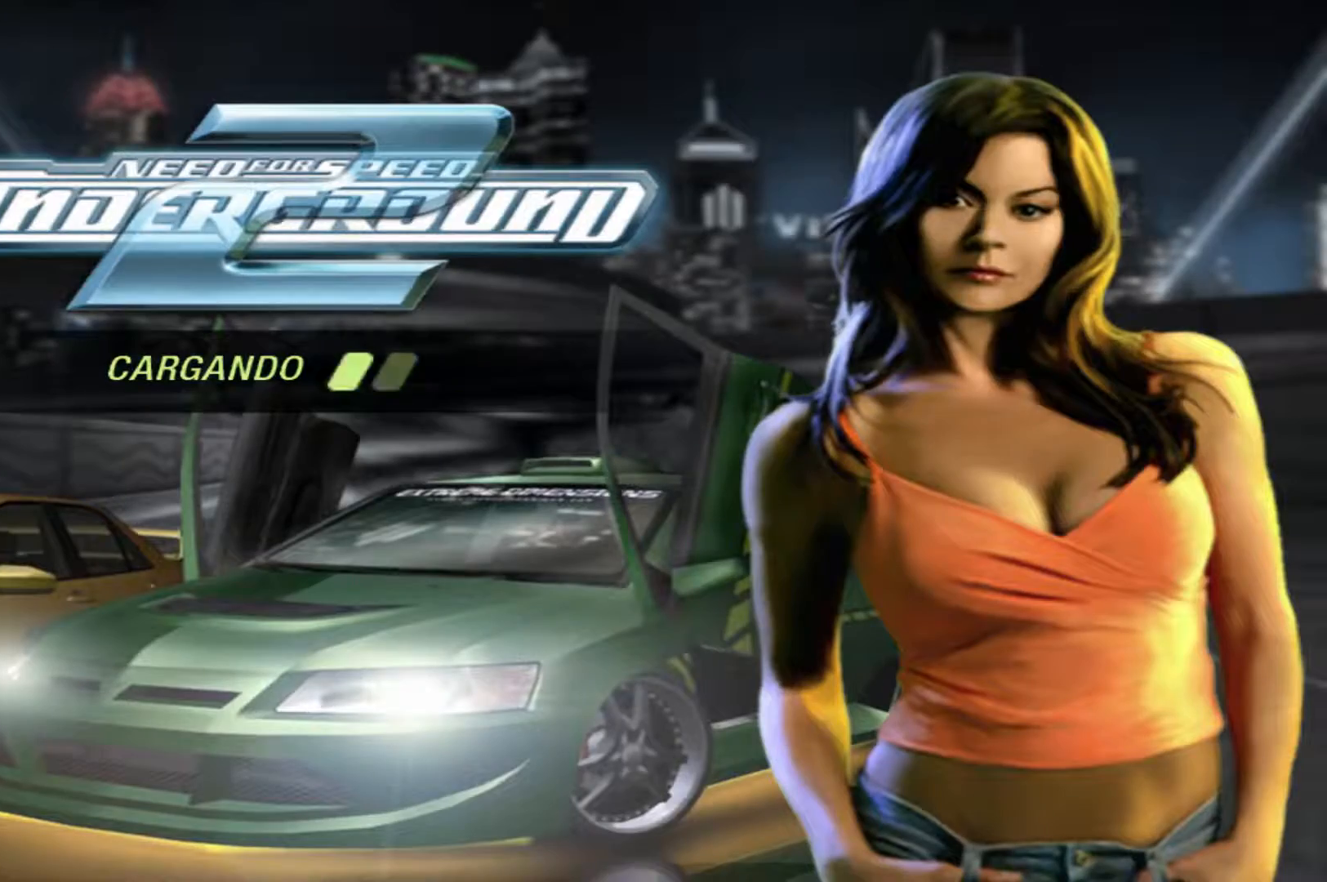
{"buttons": ["R2"], "left_stick": "center", "right_stick": "center", "events": []}
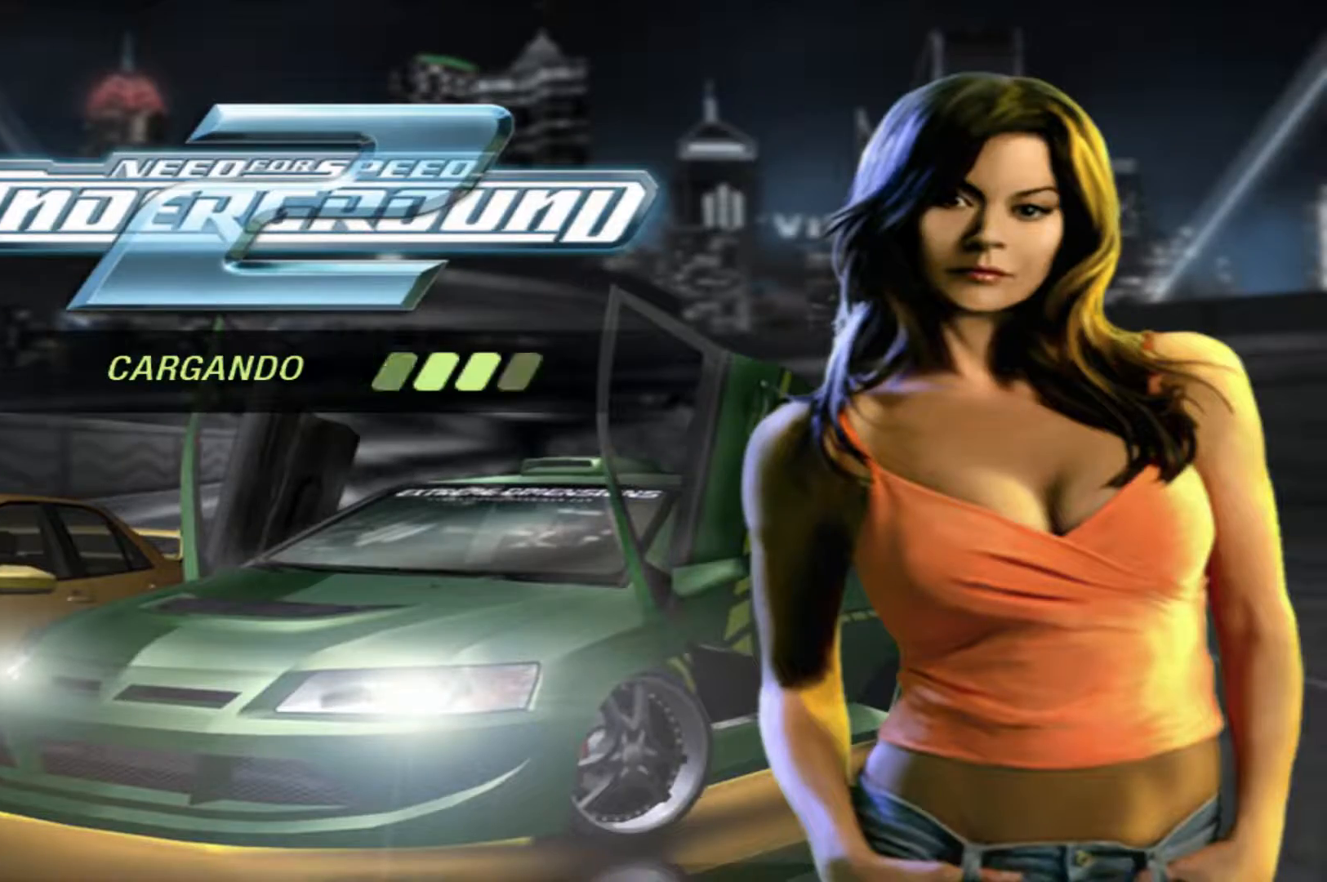
{"buttons": ["R2"], "left_stick": "center", "right_stick": "center", "events": []}
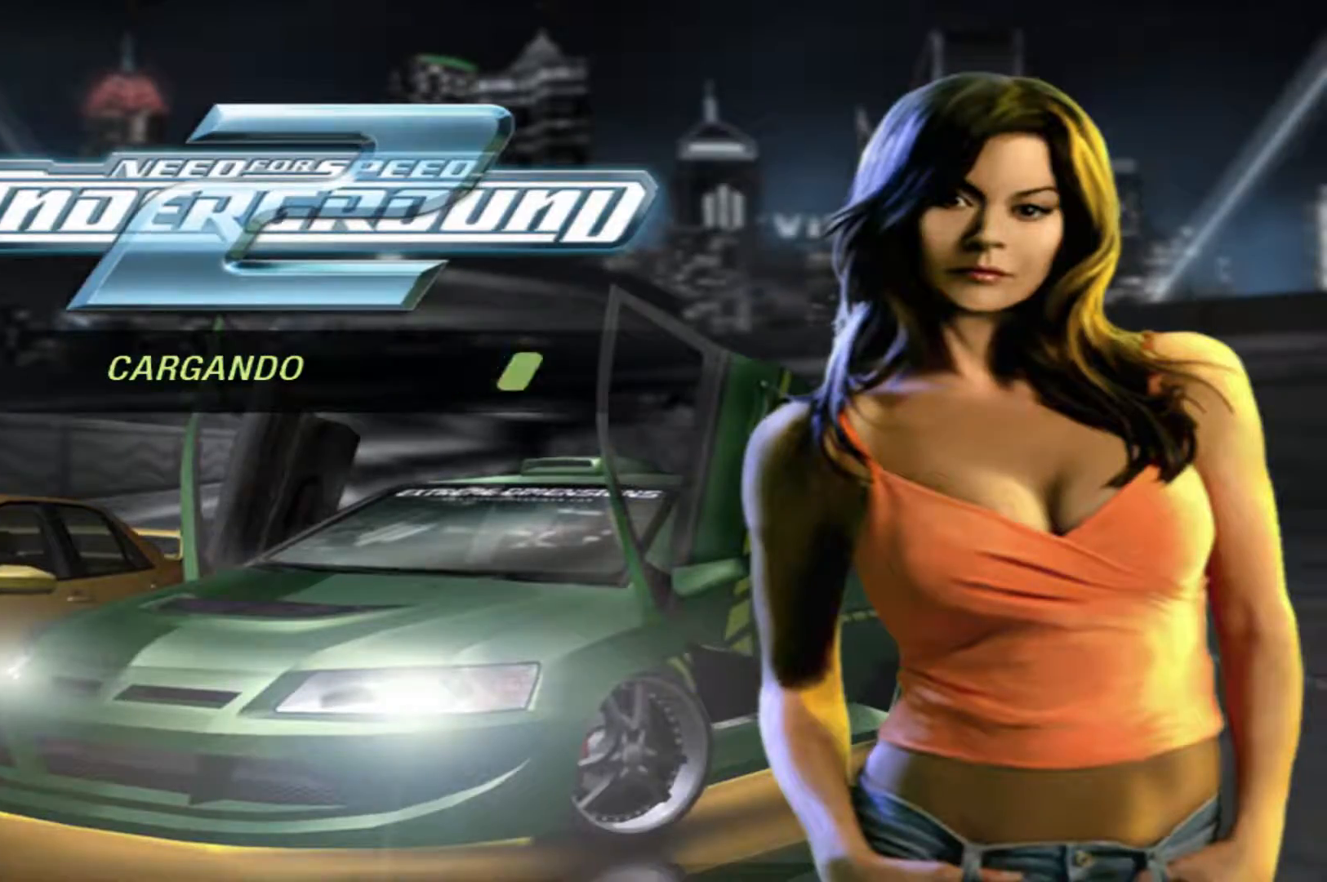
{"buttons": ["R2"], "left_stick": "center", "right_stick": "center", "events": []}
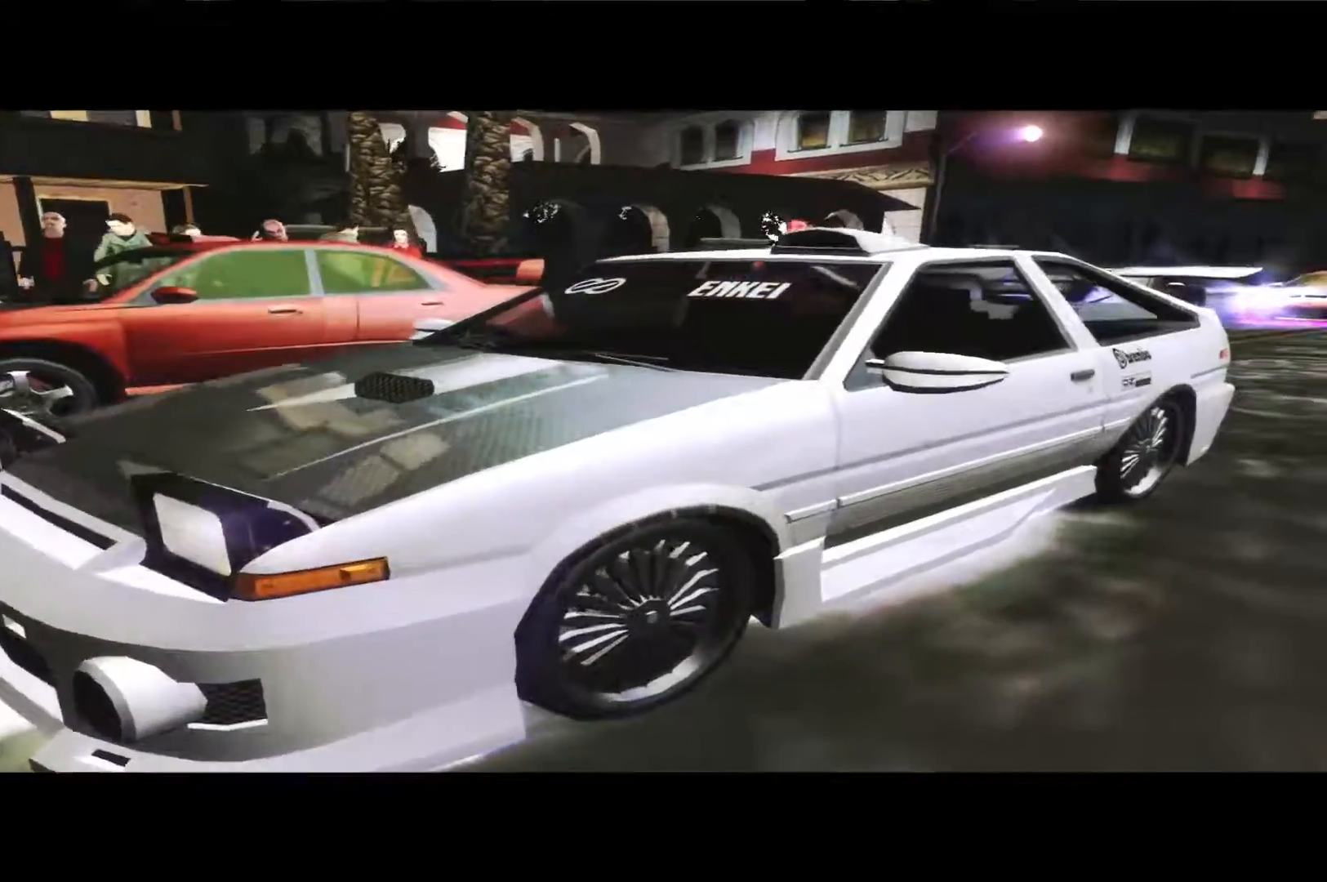
{"buttons": ["R2"], "left_stick": "center", "right_stick": "center", "events": [[167, "R2", "up"], [300, "R2", "down"]]}
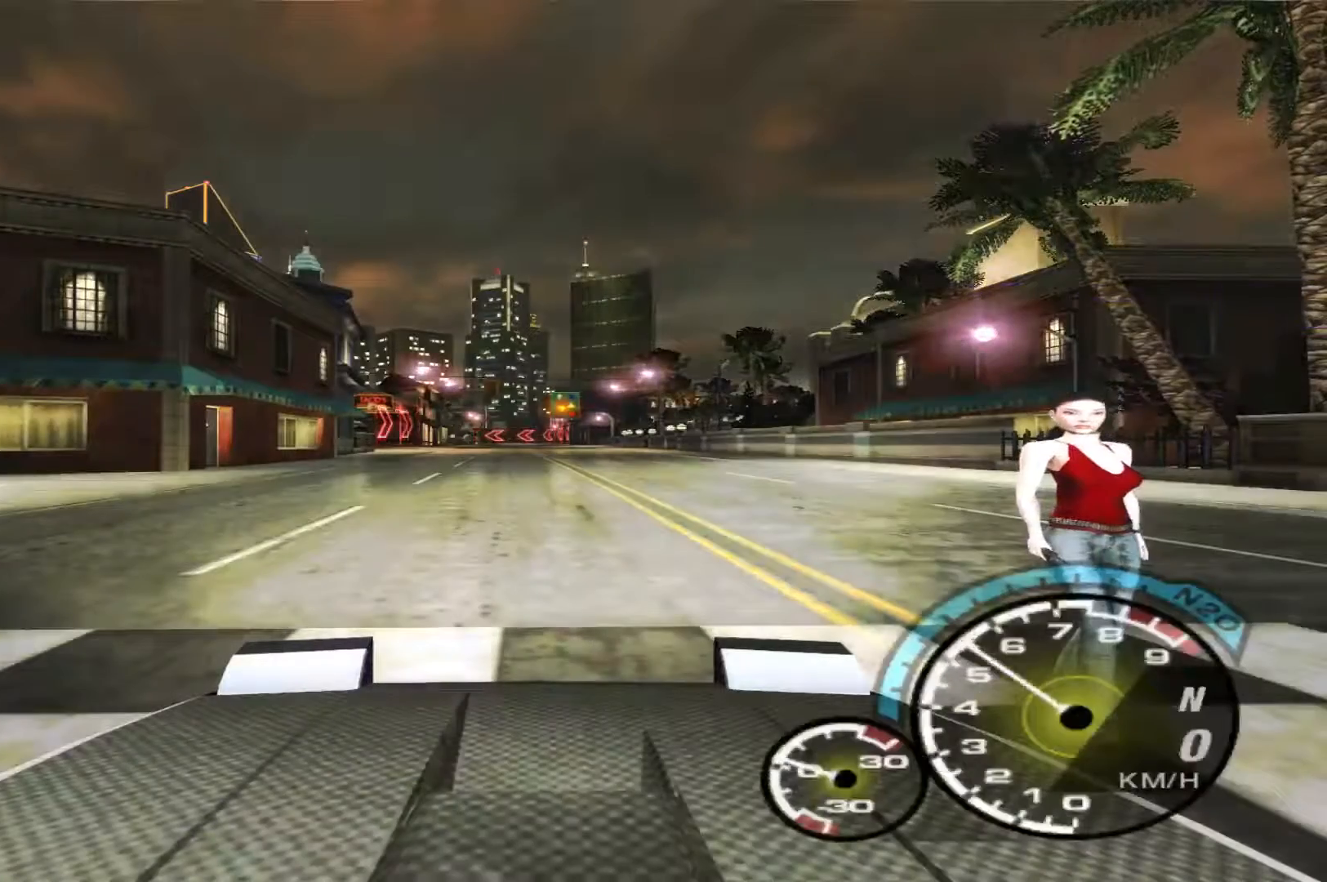
{"buttons": ["R2"], "left_stick": "center", "right_stick": "center", "events": []}
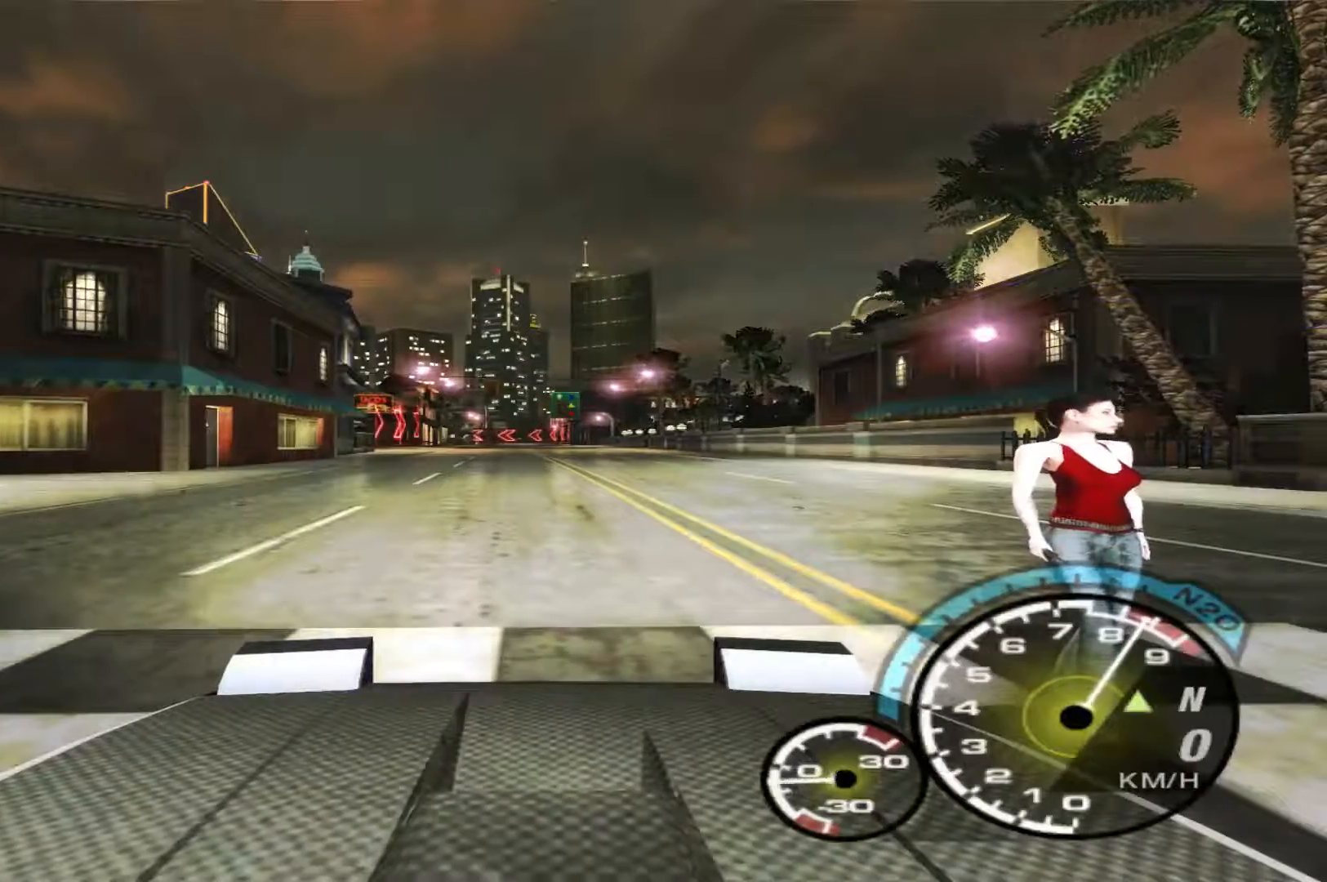
{"buttons": ["R2"], "left_stick": "center", "right_stick": "center", "events": []}
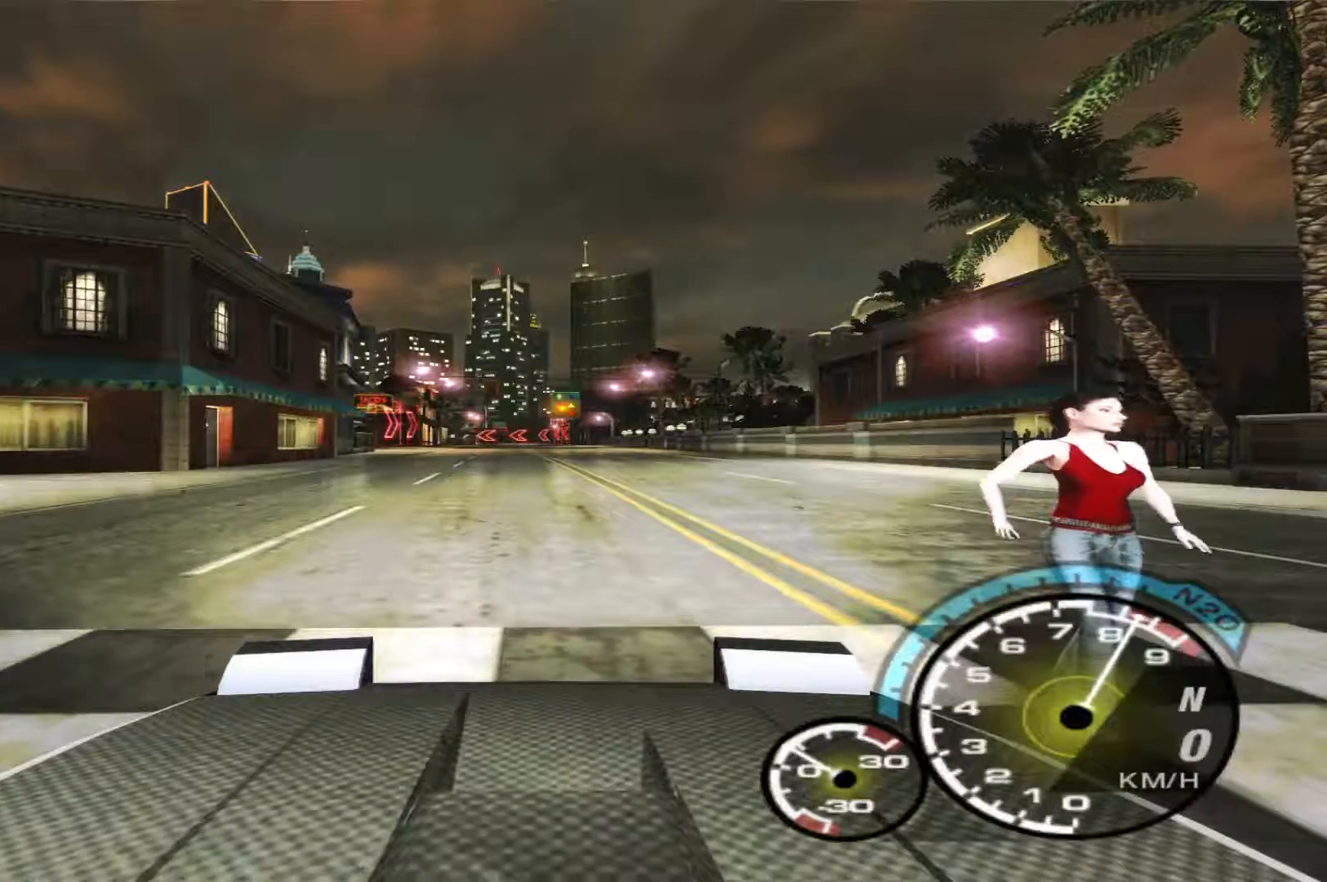
{"buttons": ["R2"], "left_stick": "center", "right_stick": "center", "events": []}
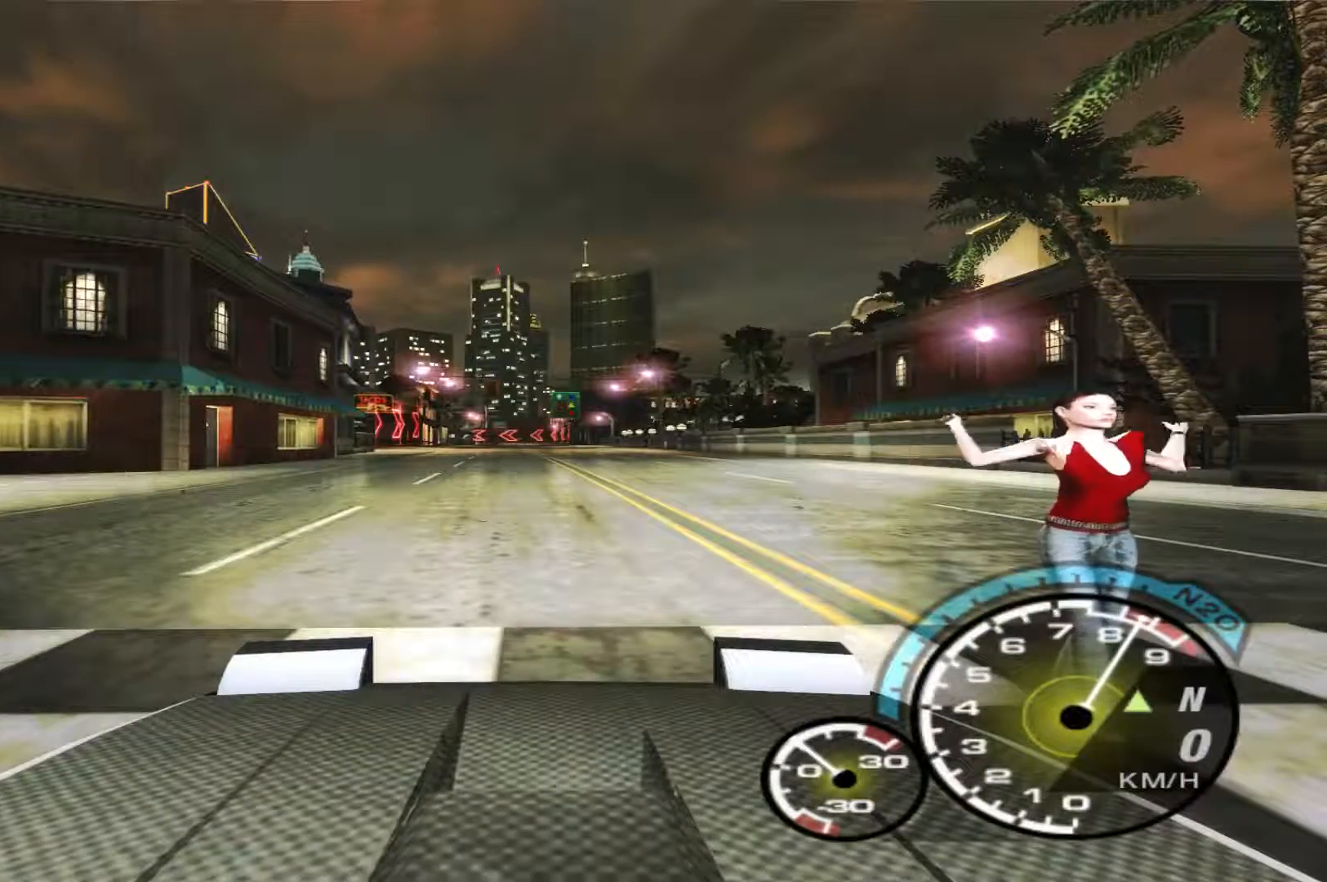
{"buttons": ["R2"], "left_stick": "center", "right_stick": "center", "events": []}
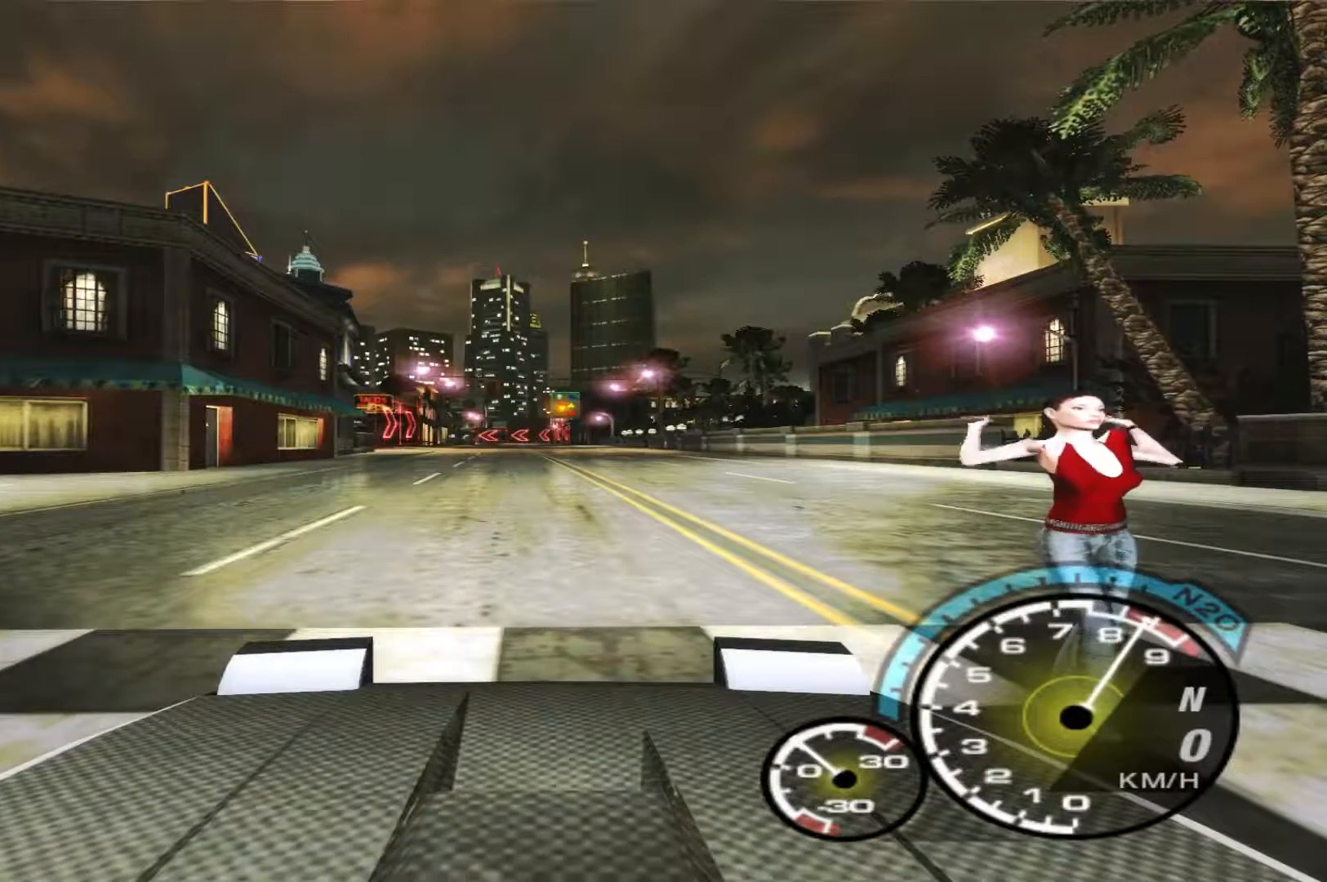
{"buttons": ["R2"], "left_stick": "center", "right_stick": "center", "events": []}
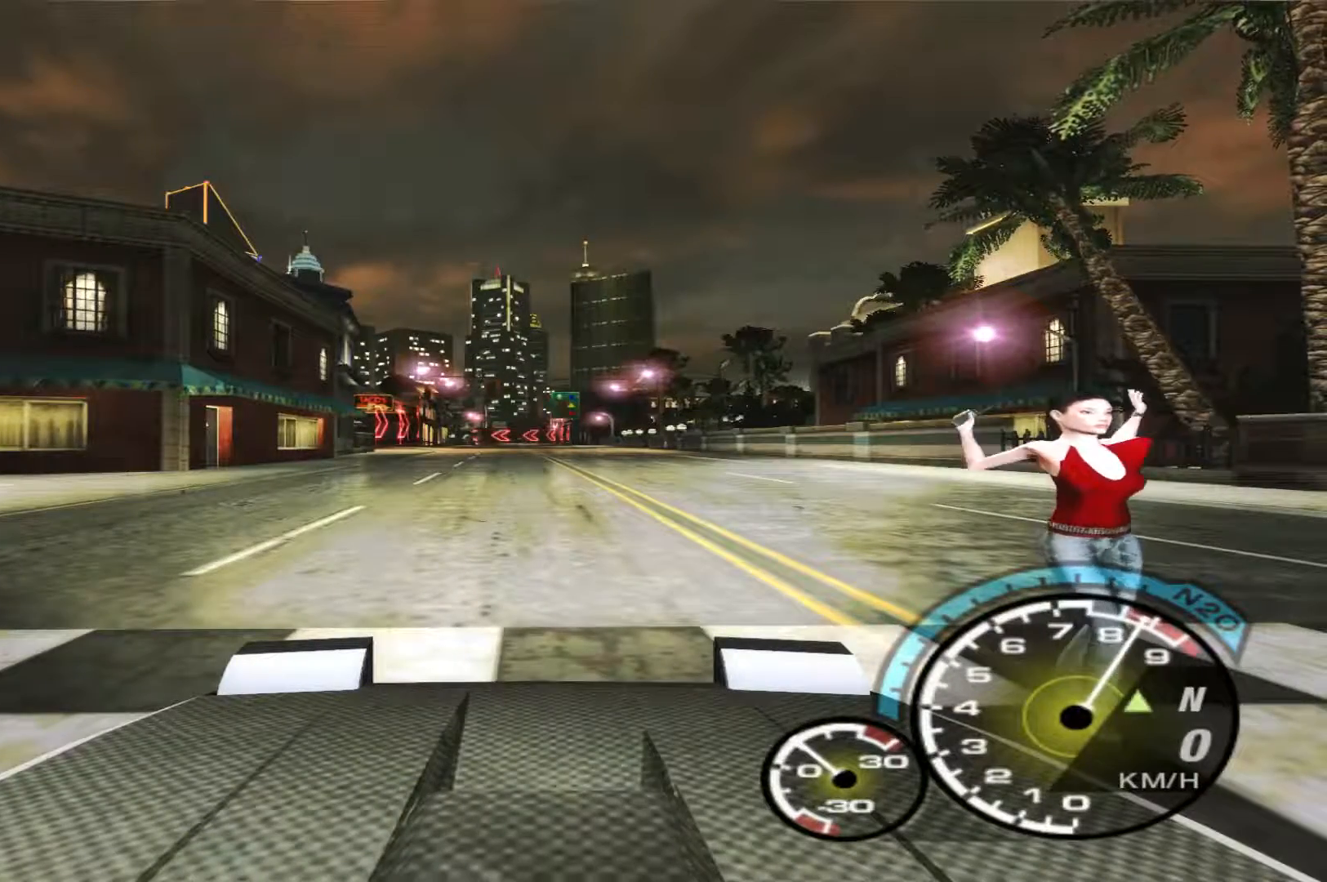
{"buttons": ["R2"], "left_stick": "center", "right_stick": "center", "events": []}
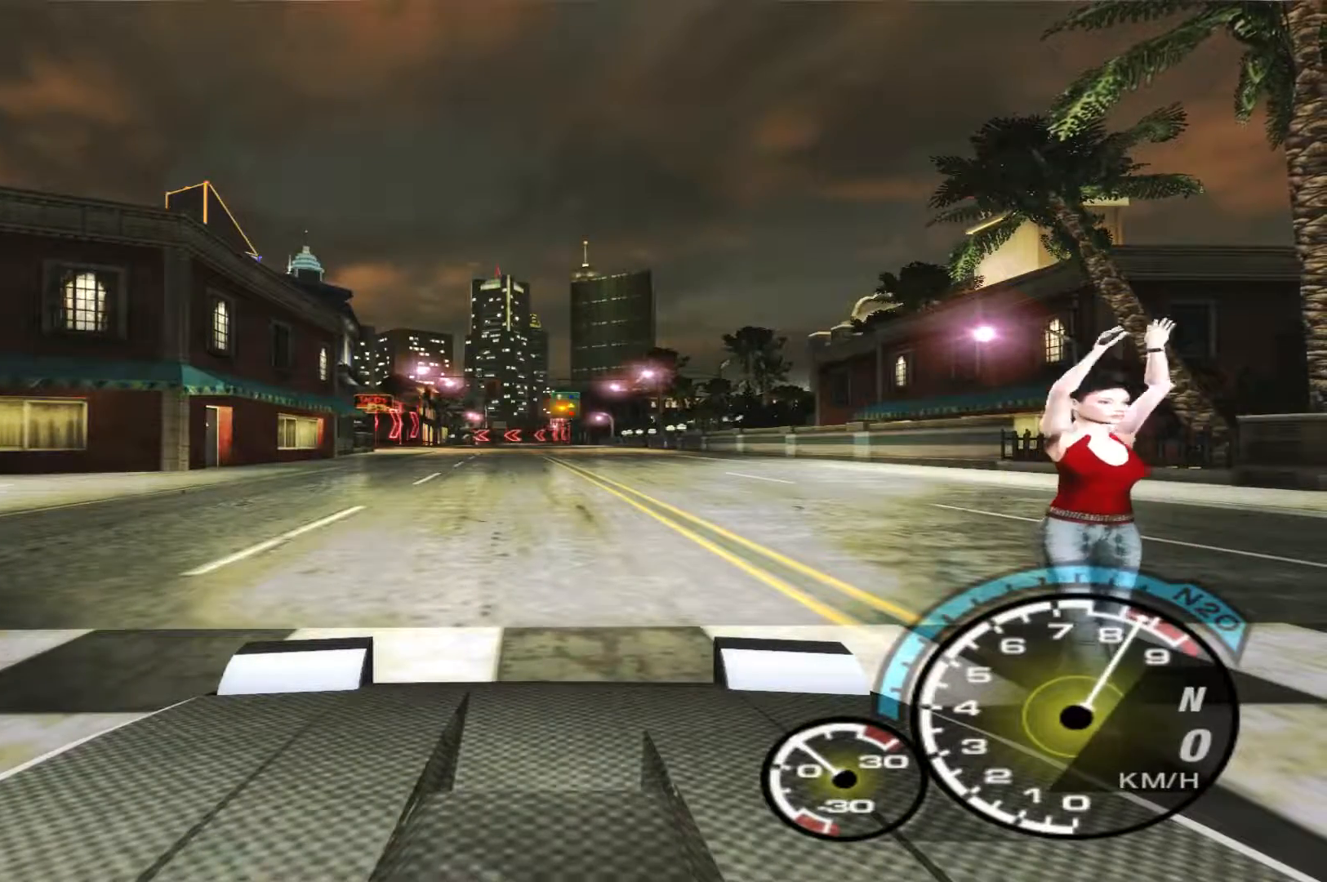
{"buttons": ["R2"], "left_stick": "center", "right_stick": "center", "events": []}
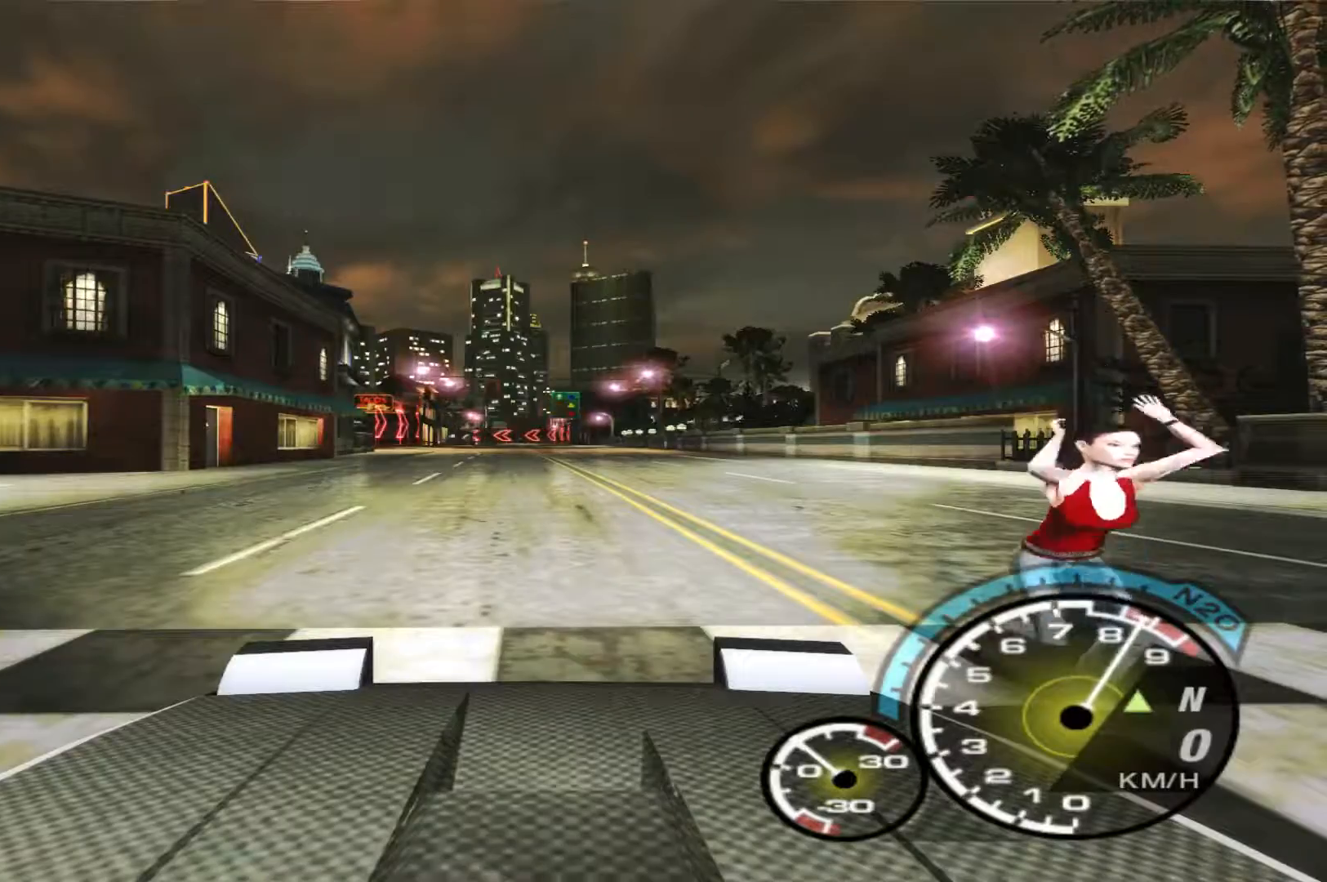
{"buttons": ["R2"], "left_stick": "center", "right_stick": "center", "events": []}
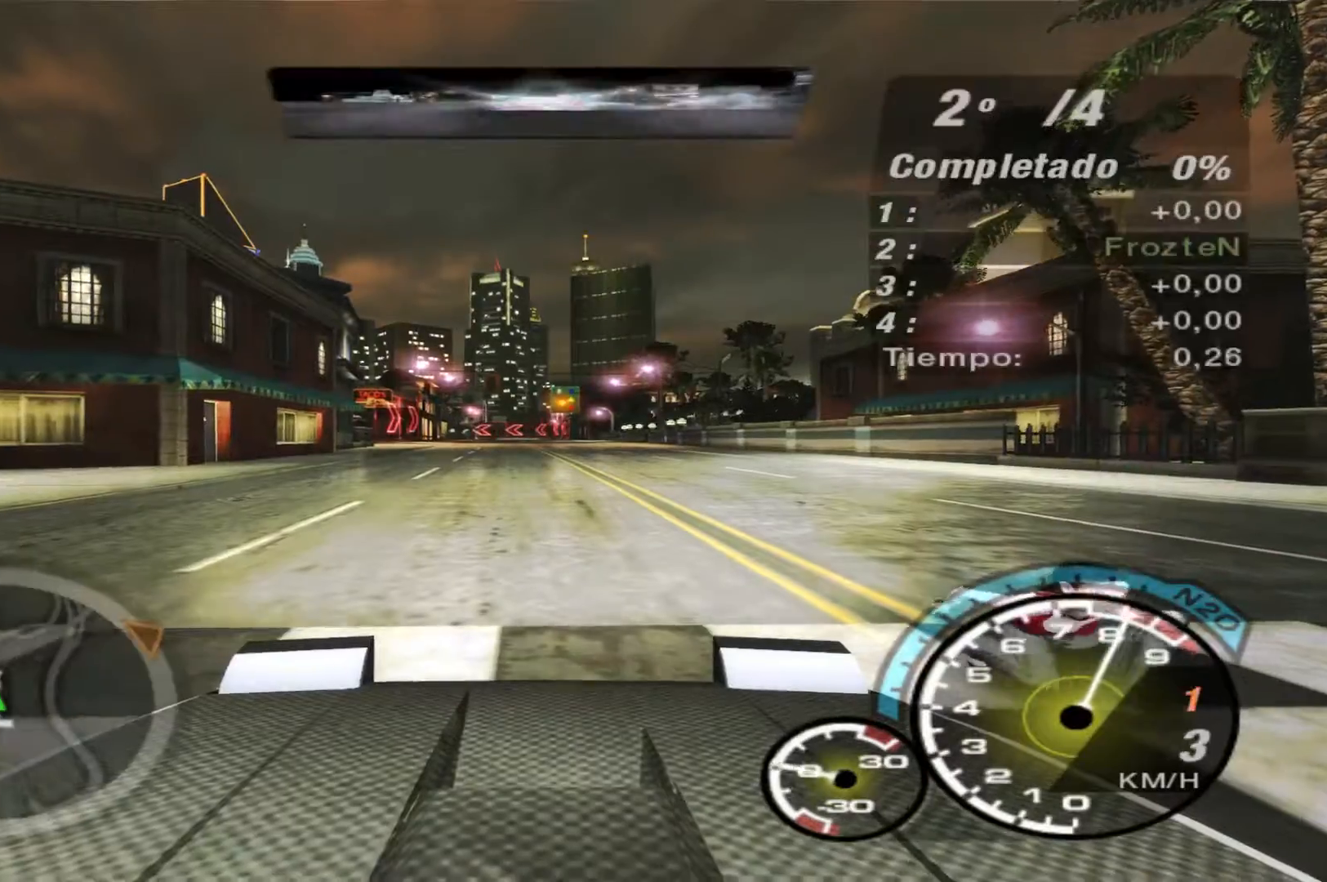
{"buttons": ["R2"], "left_stick": "center", "right_stick": "center", "events": []}